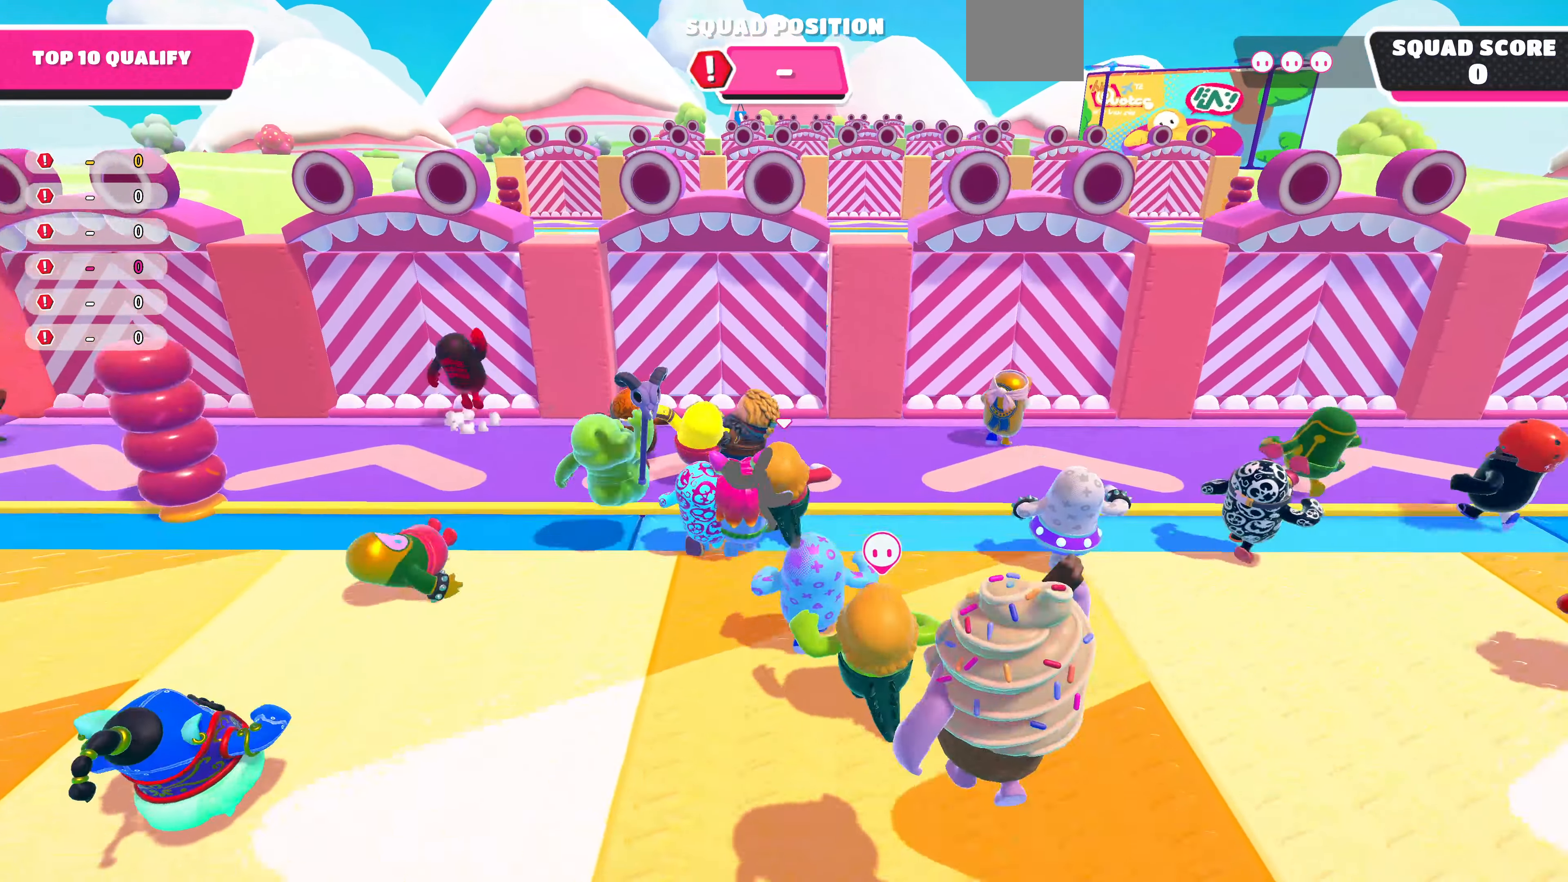
Gameplay with a controller (PlayStation layout); each line is a JSON object with the inputs held at the frame after it. "events" lists button and stick changes between this image and that frame as [ms after this image, input, new state], when the widget could be followed in between.
{"buttons": [], "left_stick": "up", "right_stick": "center", "events": [[367, "CROSS", "down"], [500, "CROSS", "up"]]}
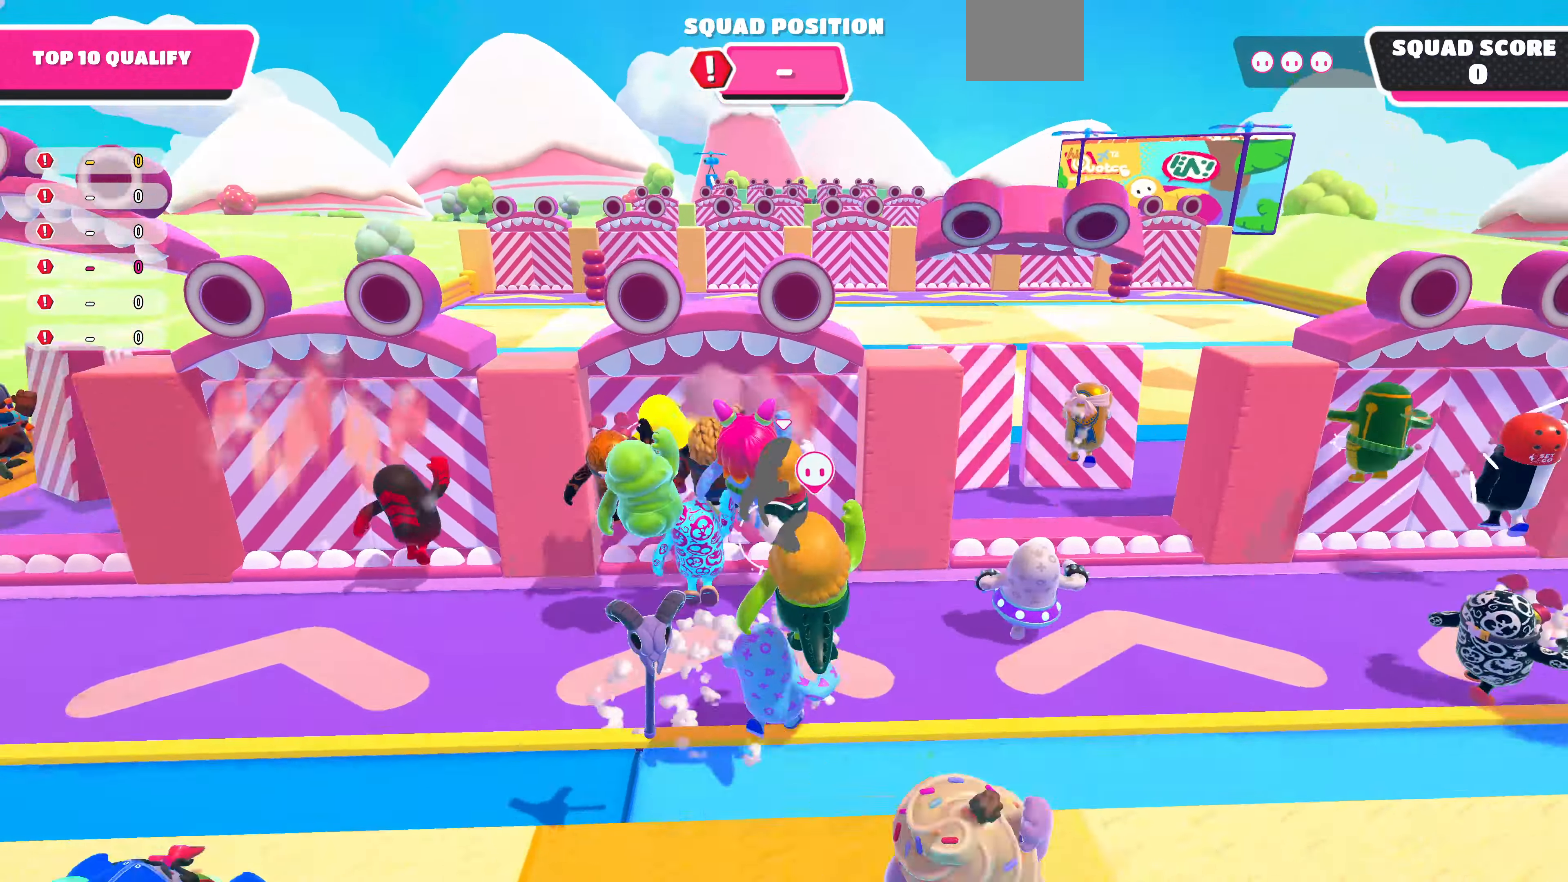
{"buttons": [], "left_stick": "down-right", "right_stick": "center", "events": [[500, "left_stick", "down-right"]]}
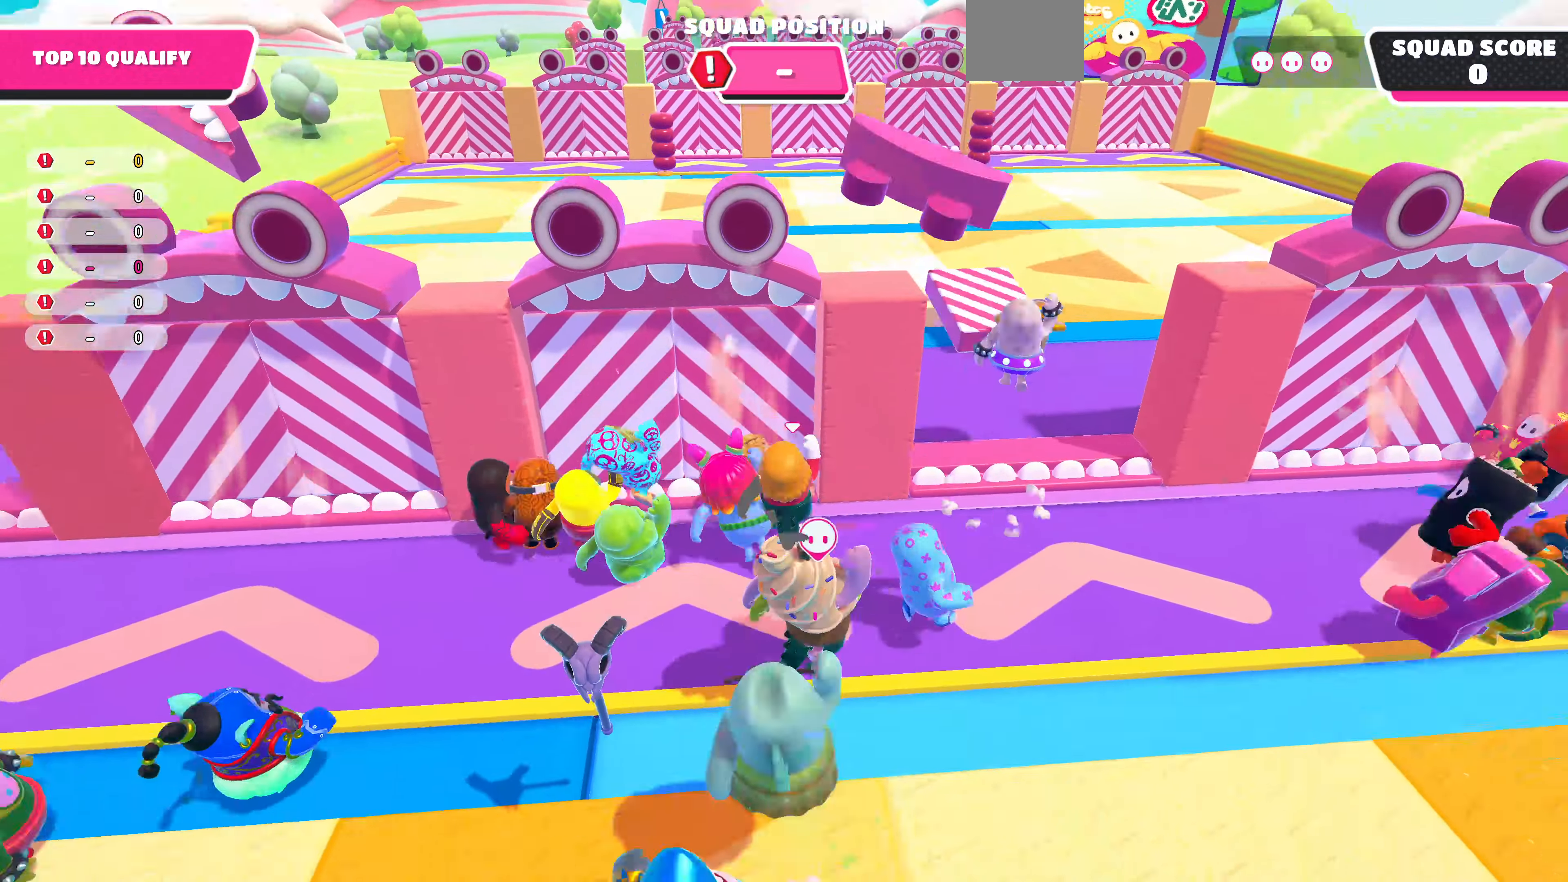
{"buttons": ["CROSS"], "left_stick": "up", "right_stick": "center", "events": [[200, "left_stick", "right"], [300, "left_stick", "up-right"], [400, "left_stick", "up"], [500, "CROSS", "down"]]}
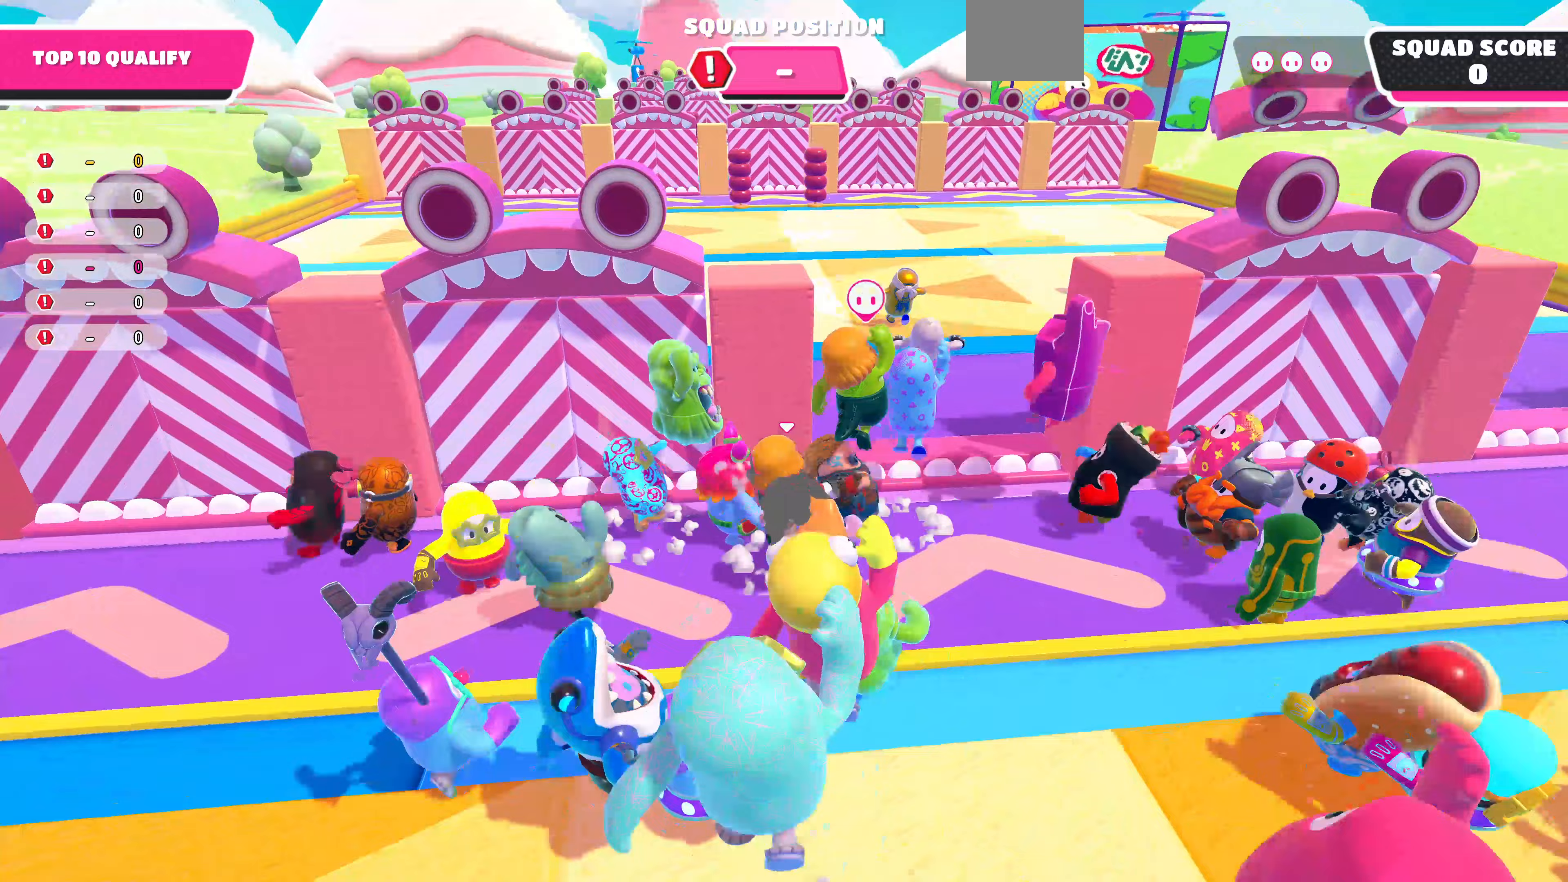
{"buttons": [], "left_stick": "up", "right_stick": "center", "events": [[33, "left_stick", "up-right"], [133, "CROSS", "up"], [300, "left_stick", "up"]]}
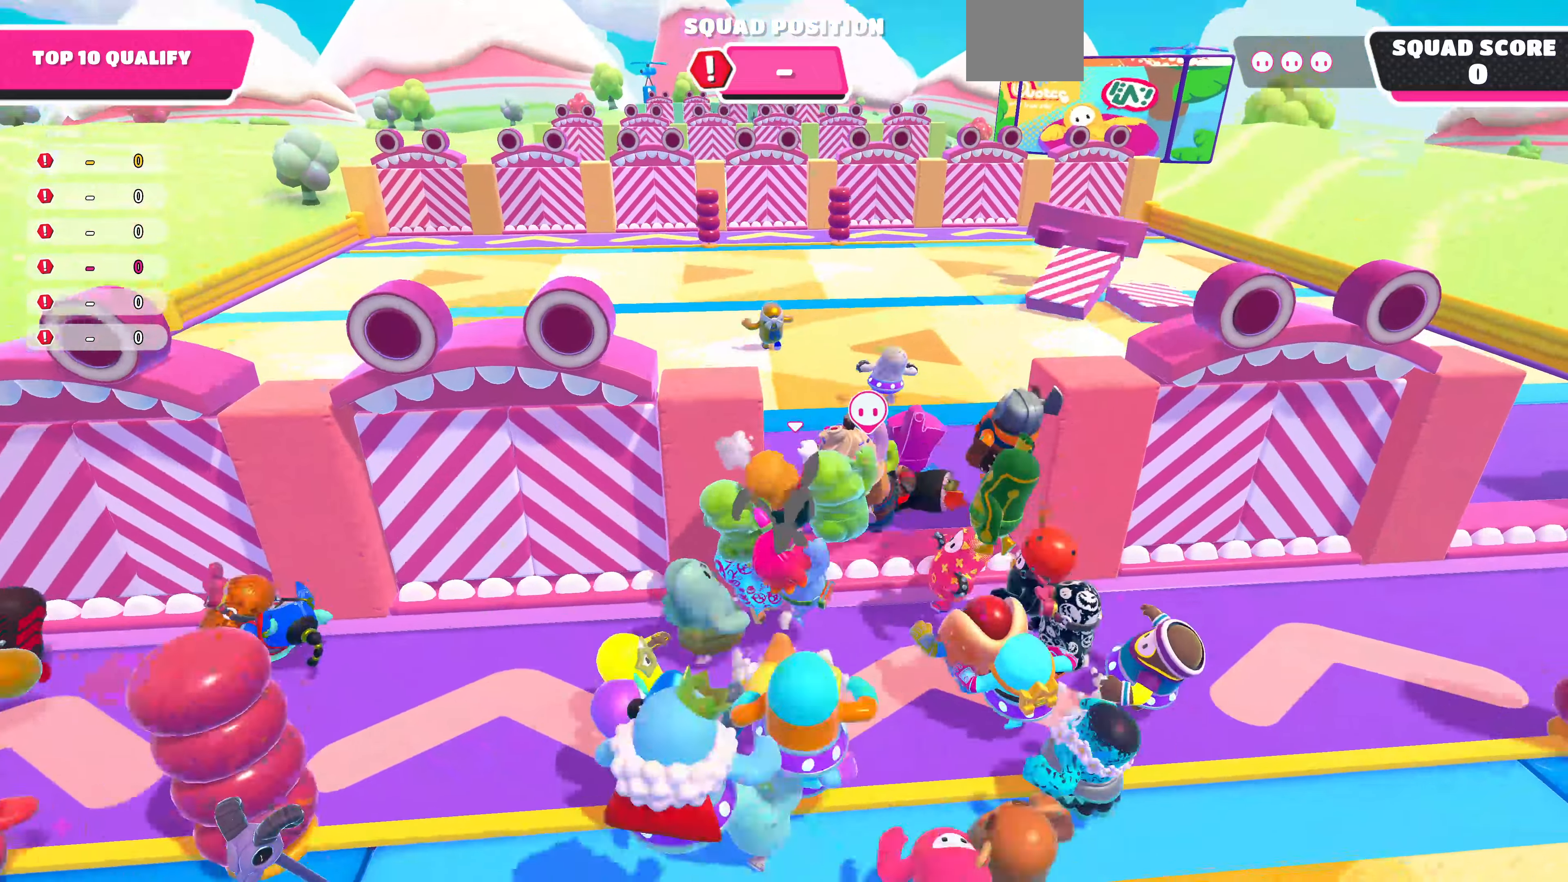
{"buttons": [], "left_stick": "up", "right_stick": "center", "events": [[167, "CROSS", "down"], [300, "CROSS", "up"], [400, "CROSS", "down"], [467, "CROSS", "up"]]}
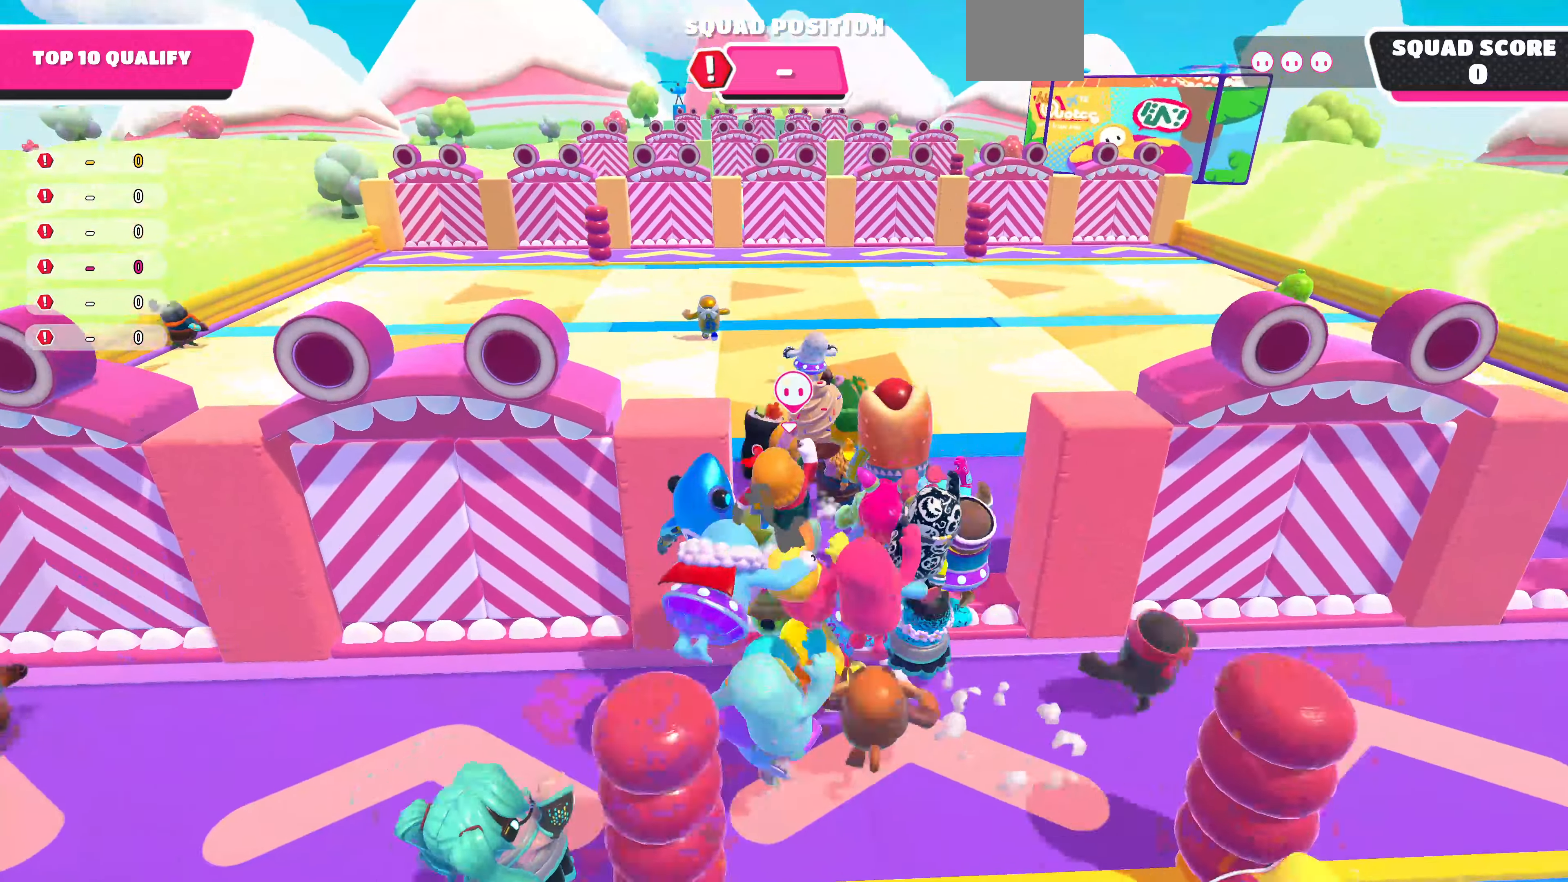
{"buttons": [], "left_stick": "up", "right_stick": "center", "events": []}
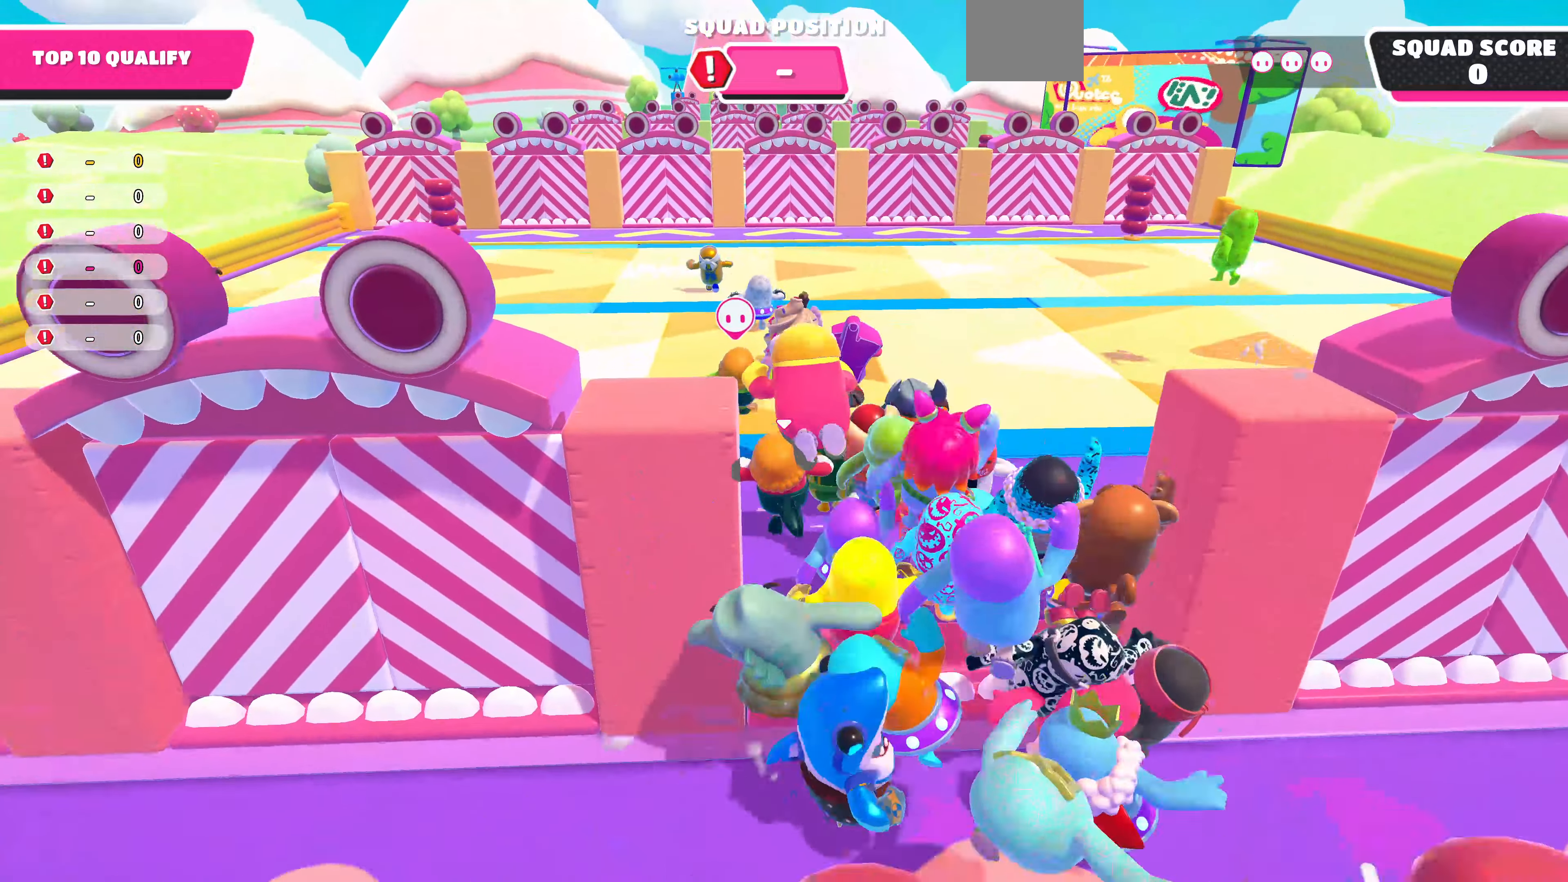
{"buttons": [], "left_stick": "up", "right_stick": "center", "events": []}
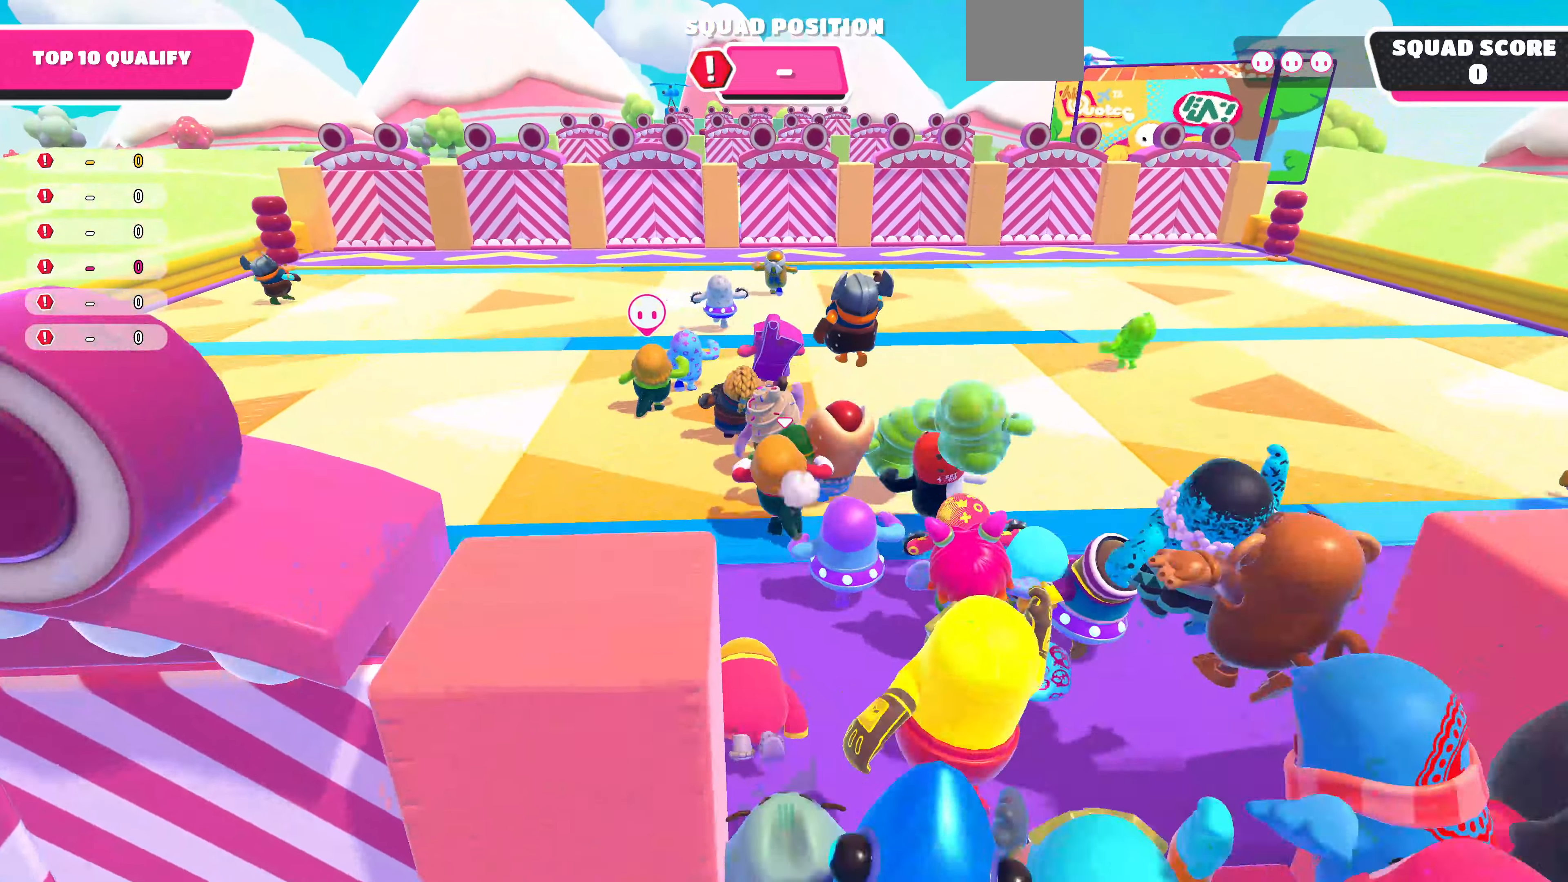
{"buttons": [], "left_stick": "up", "right_stick": "center", "events": []}
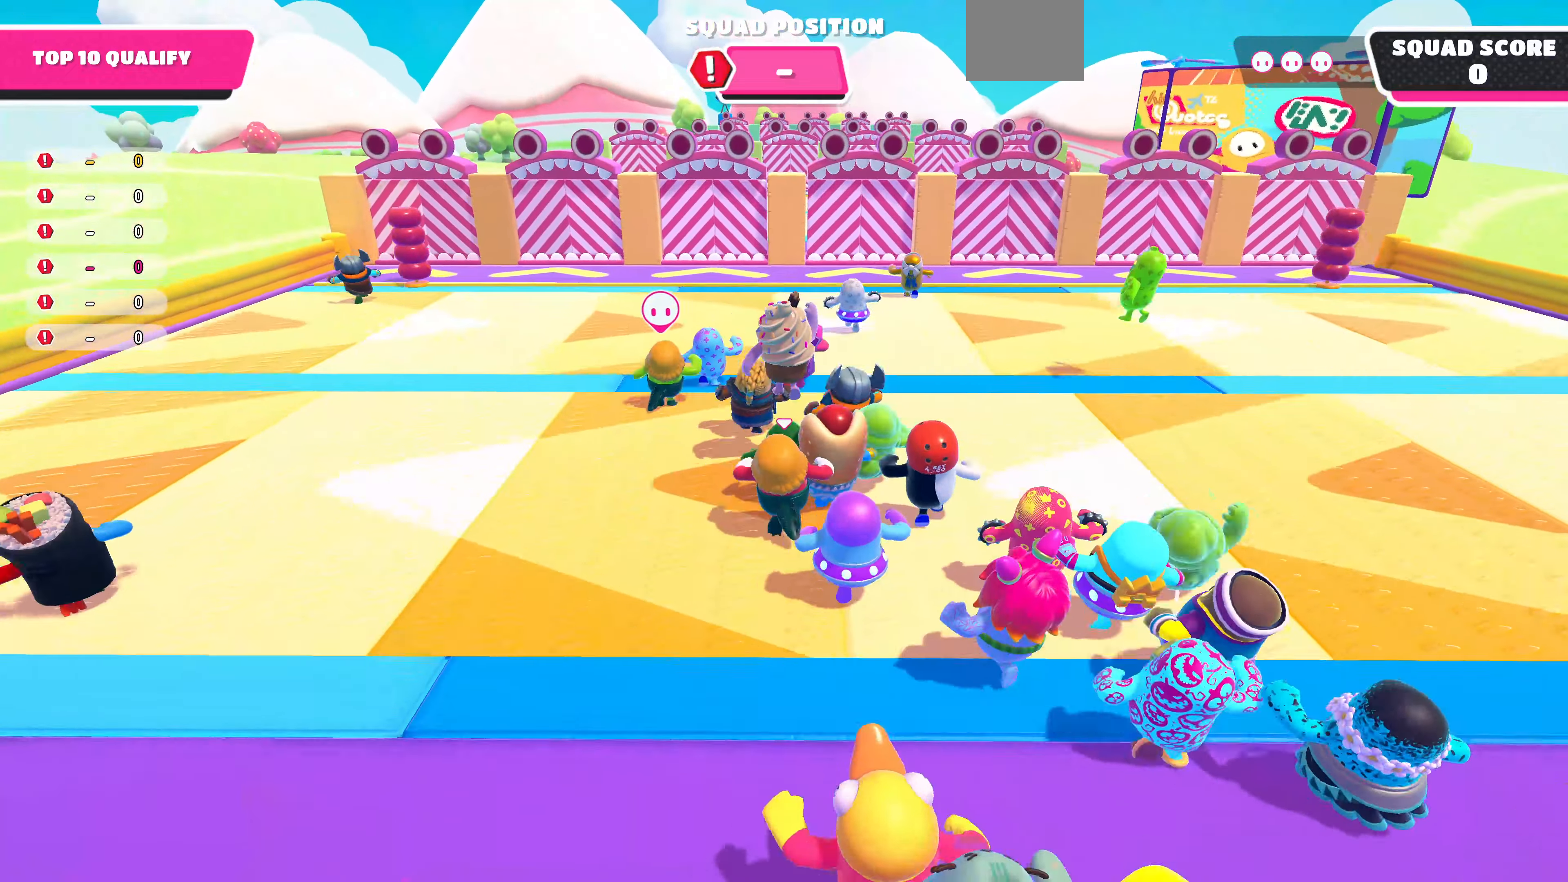
{"buttons": [], "left_stick": "up", "right_stick": "center", "events": []}
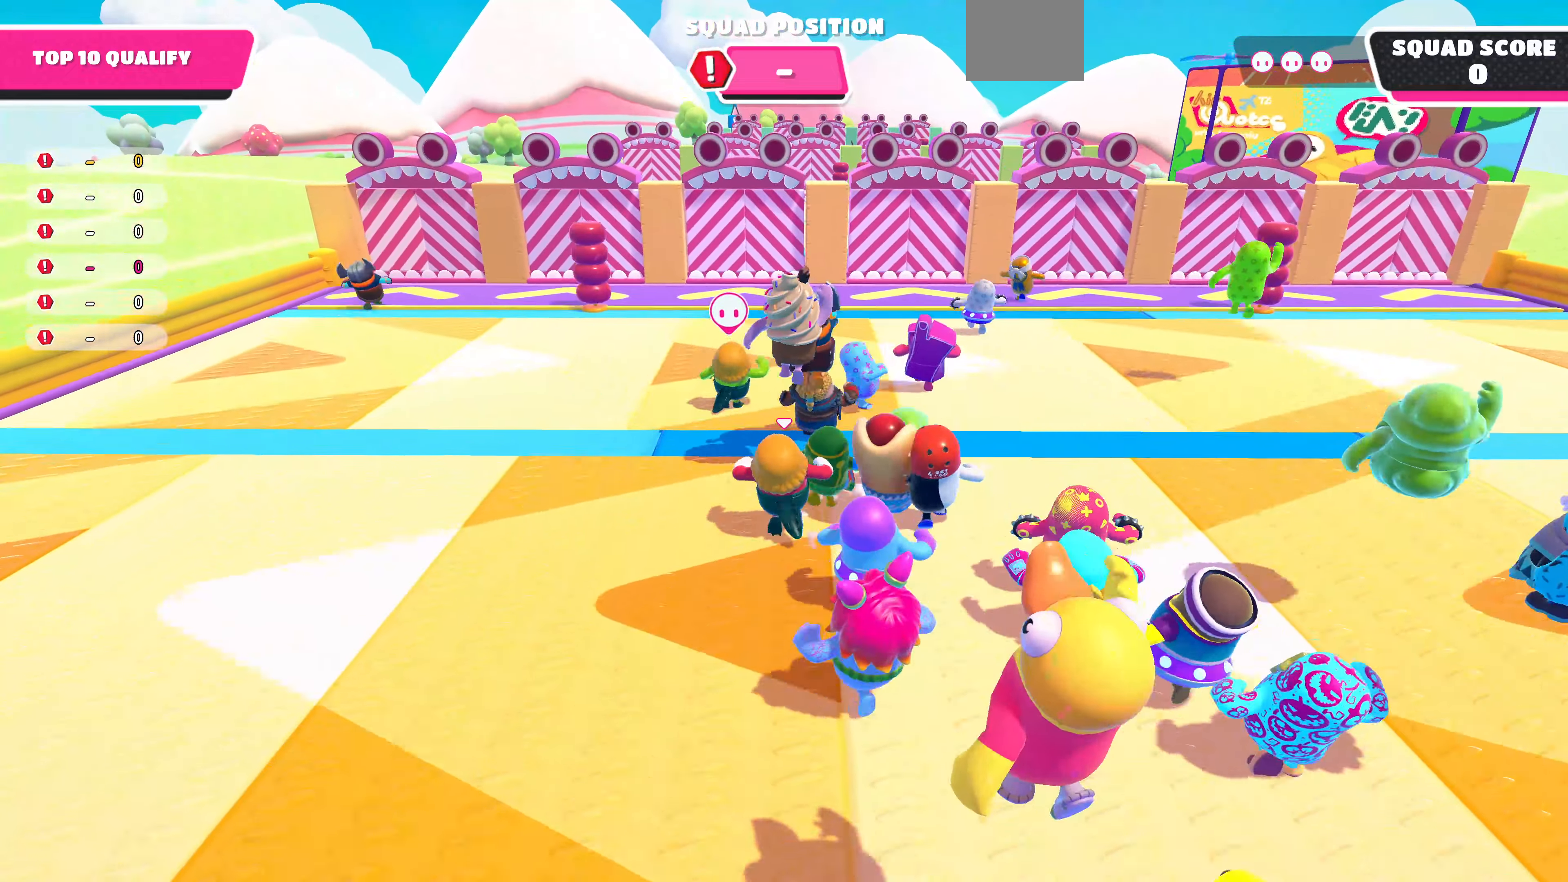
{"buttons": [], "left_stick": "up", "right_stick": "center", "events": []}
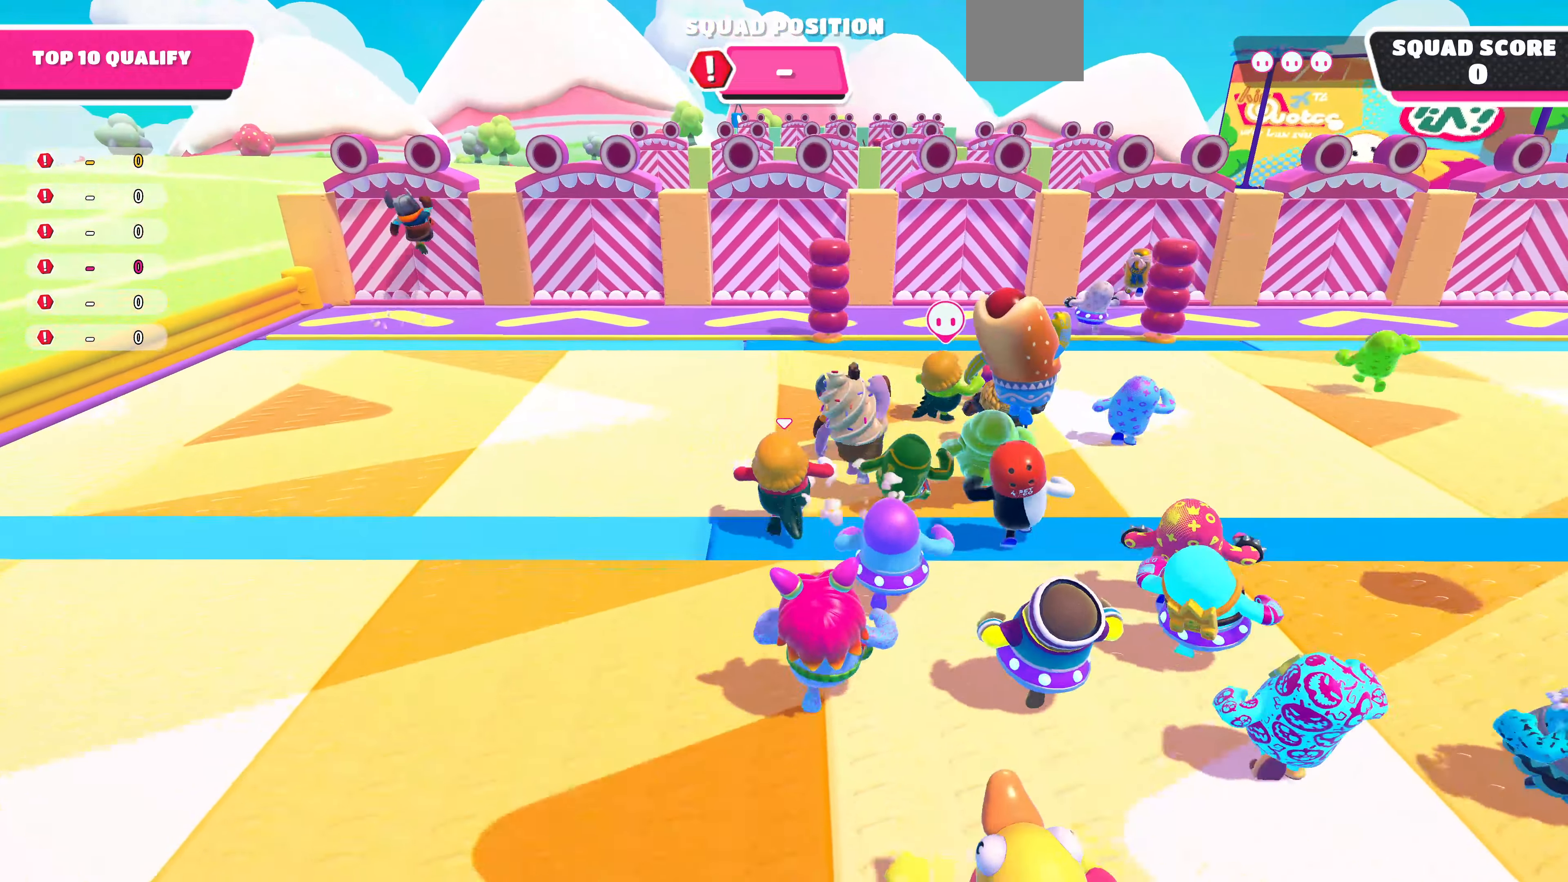
{"buttons": [], "left_stick": "up", "right_stick": "center", "events": []}
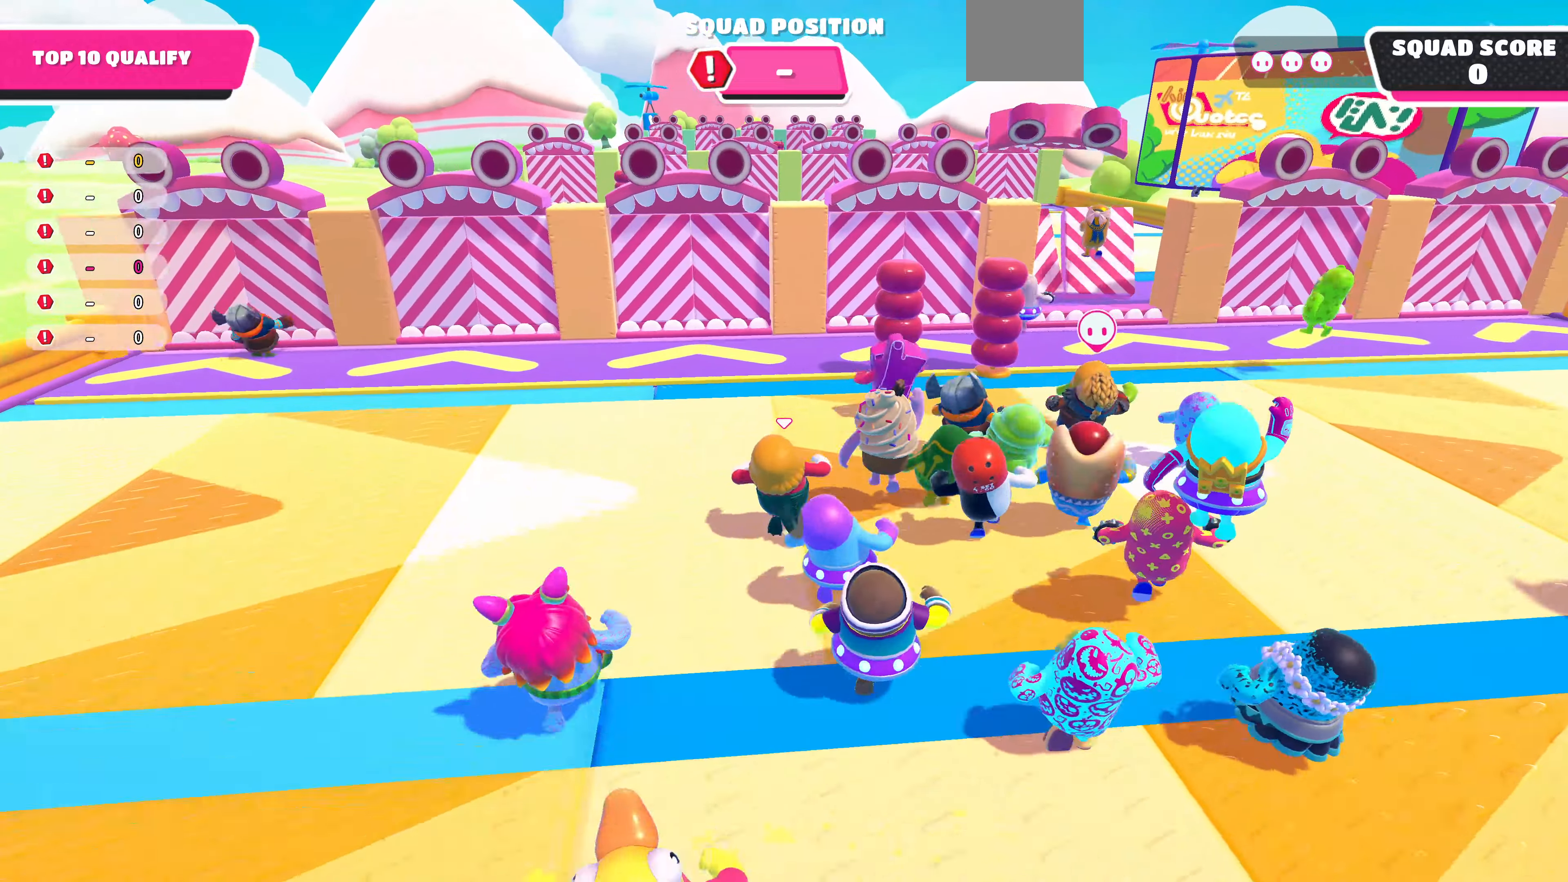
{"buttons": [], "left_stick": "up", "right_stick": "center", "events": []}
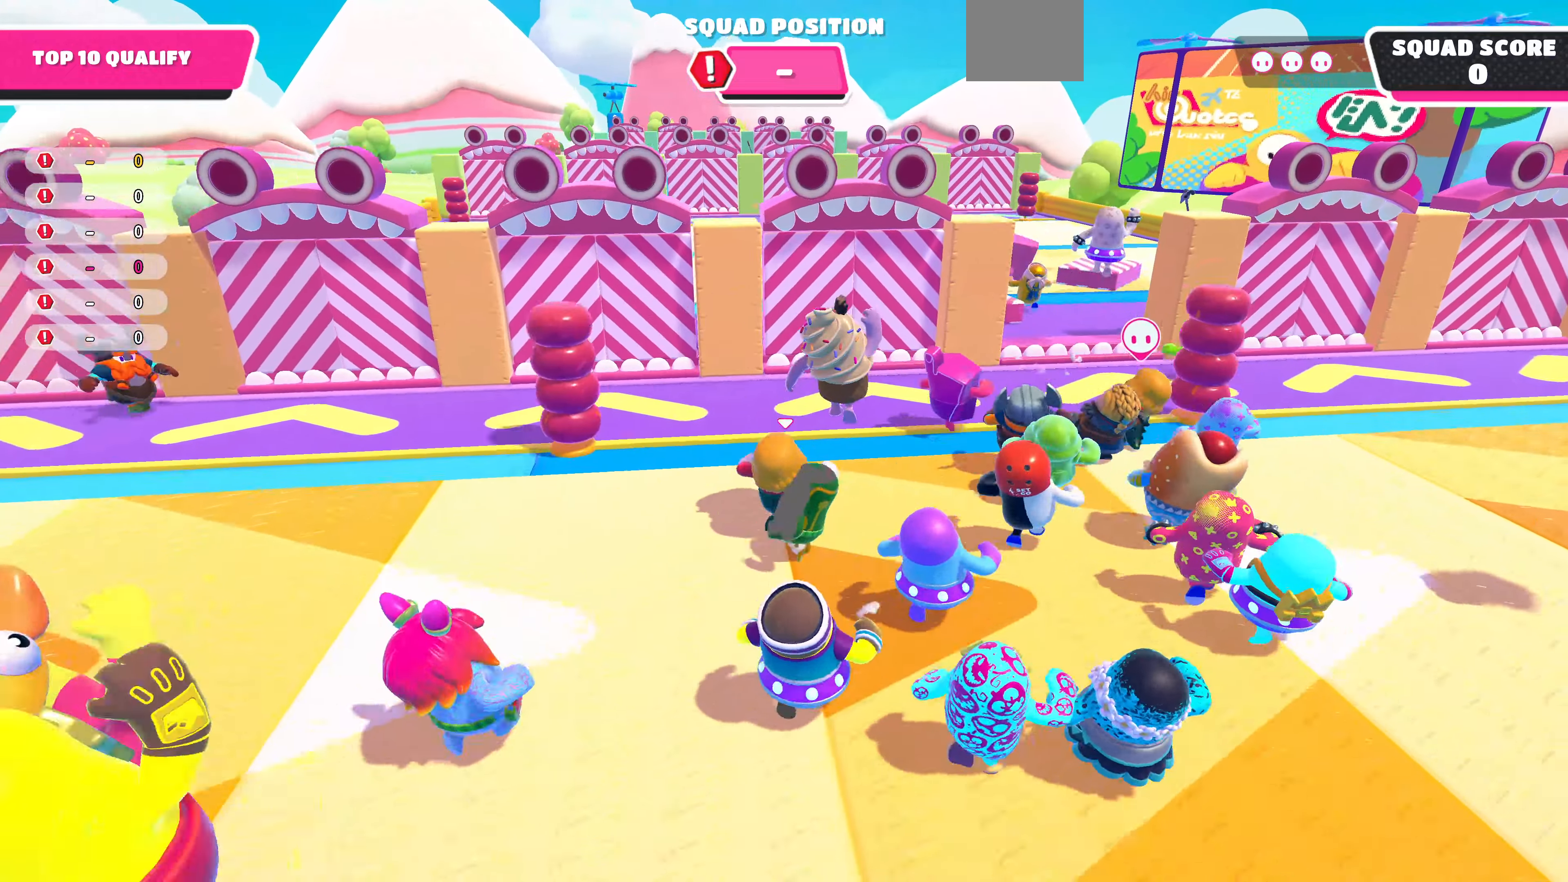
{"buttons": [], "left_stick": "up", "right_stick": "center", "events": []}
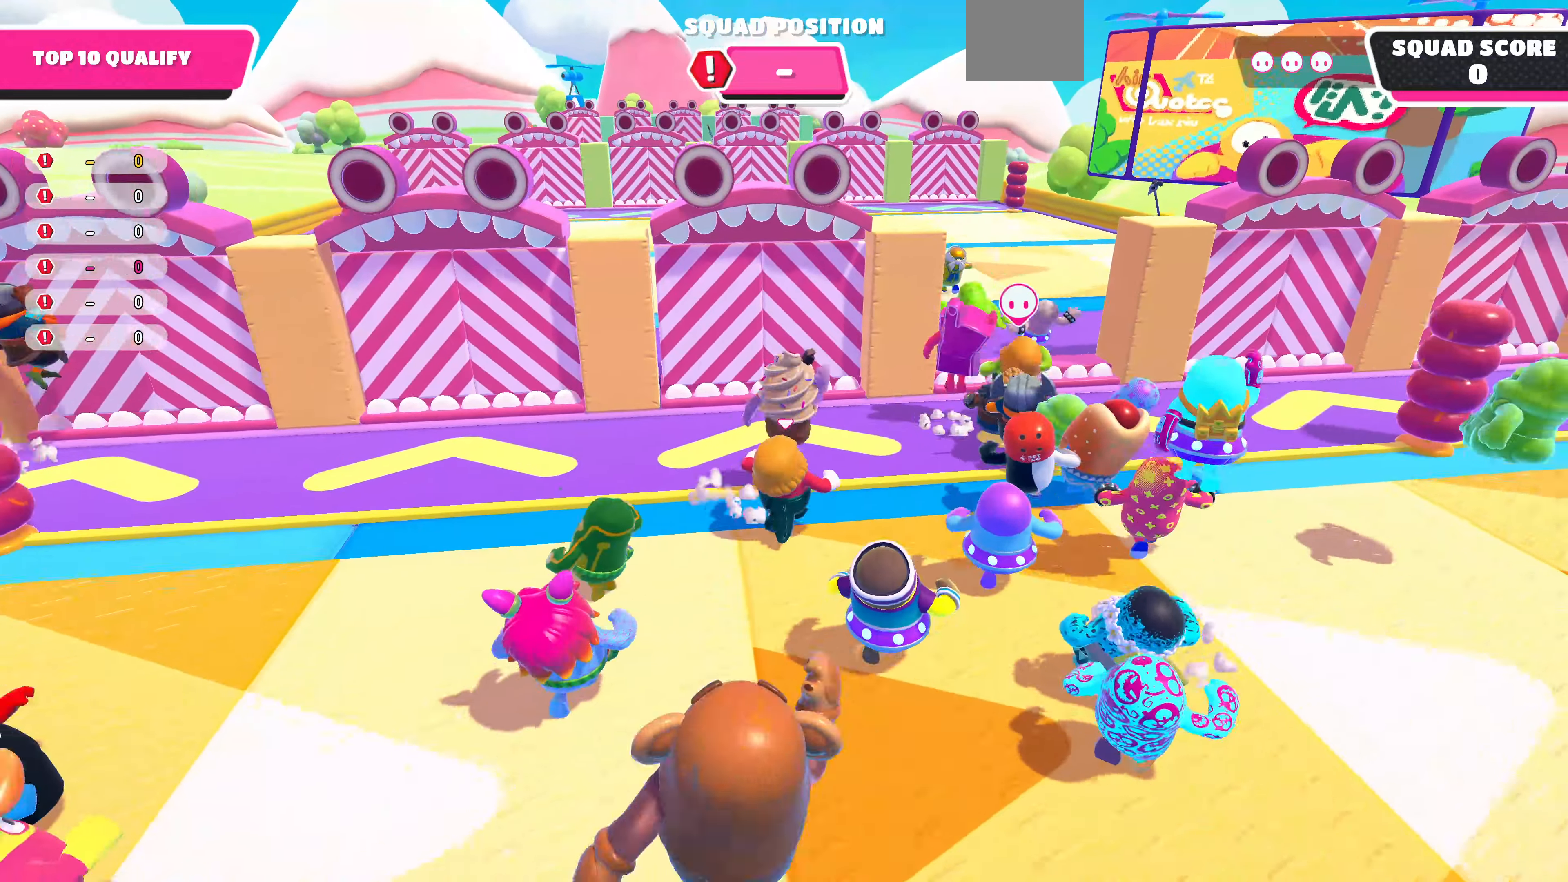
{"buttons": [], "left_stick": "up", "right_stick": "center", "events": []}
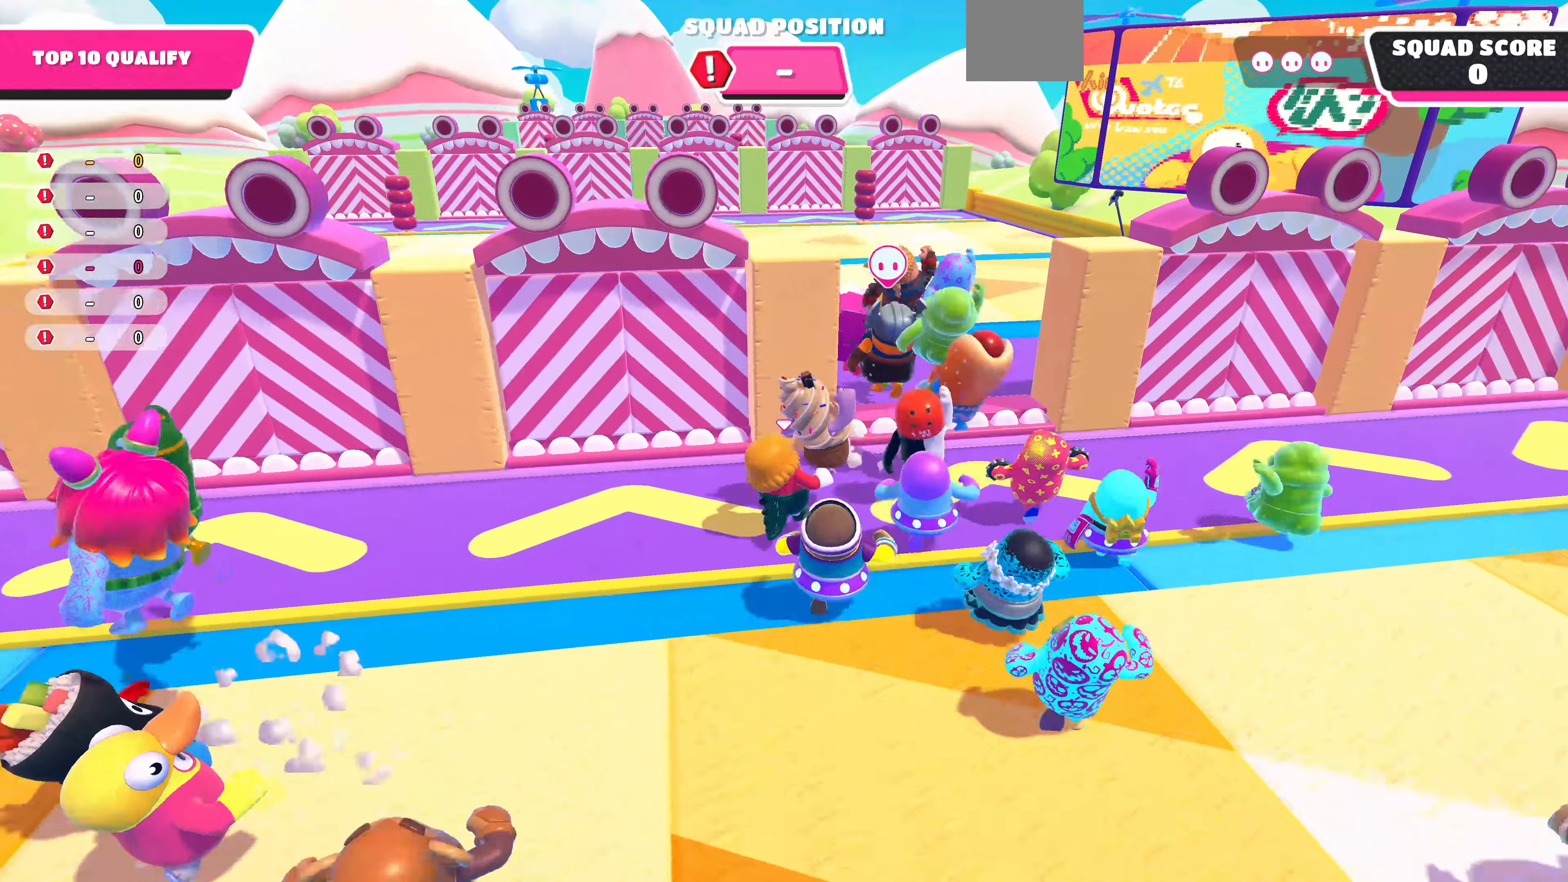
{"buttons": [], "left_stick": "up", "right_stick": "center", "events": [[300, "CROSS", "down"], [466, "CROSS", "up"]]}
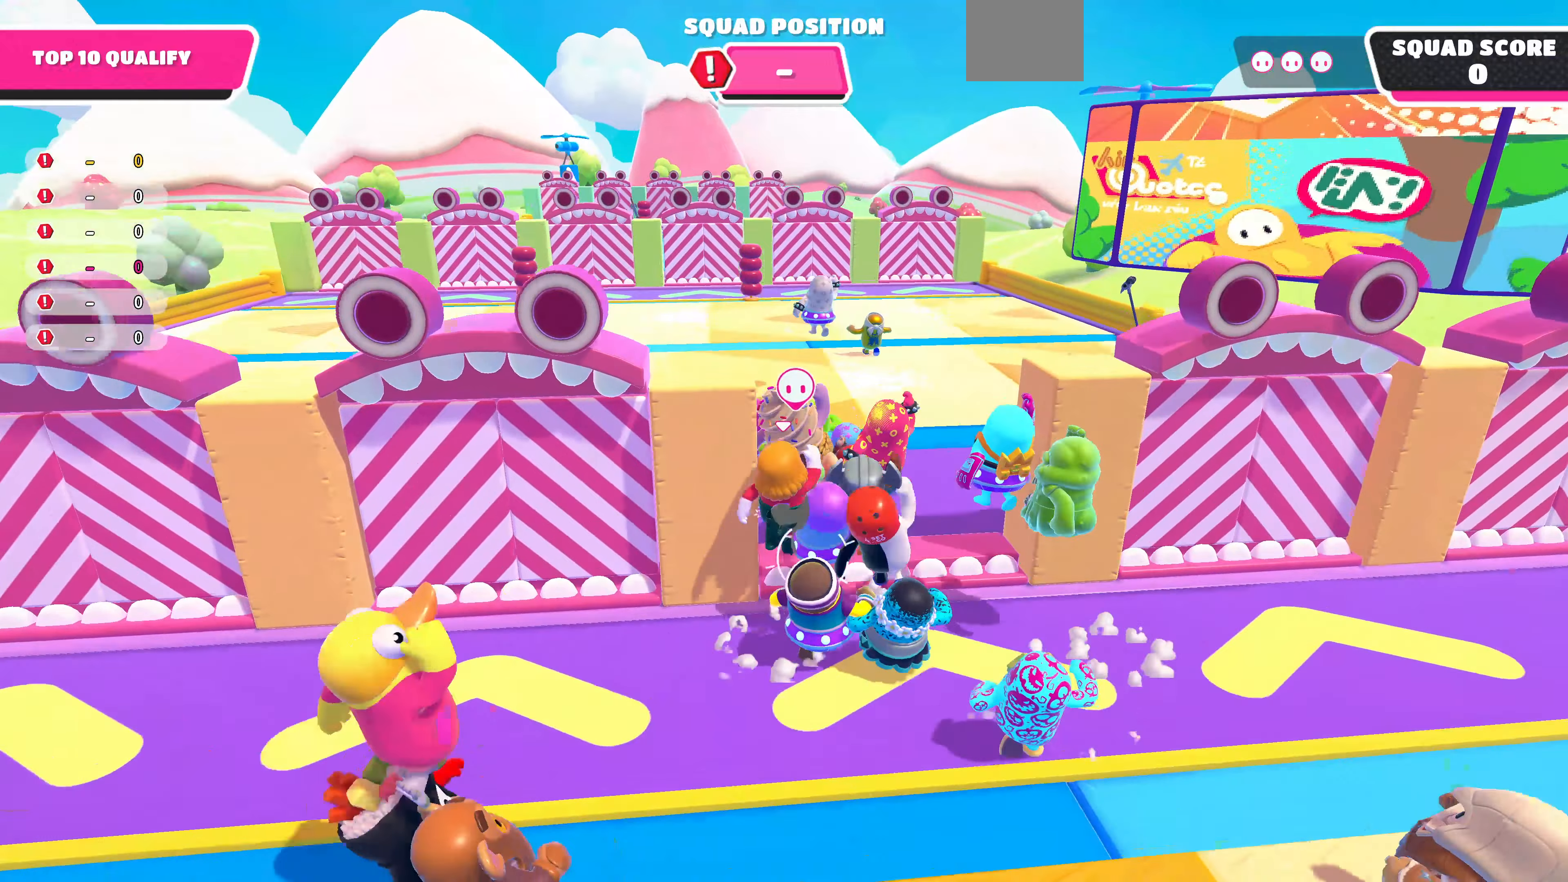
{"buttons": [], "left_stick": "up", "right_stick": "center", "events": []}
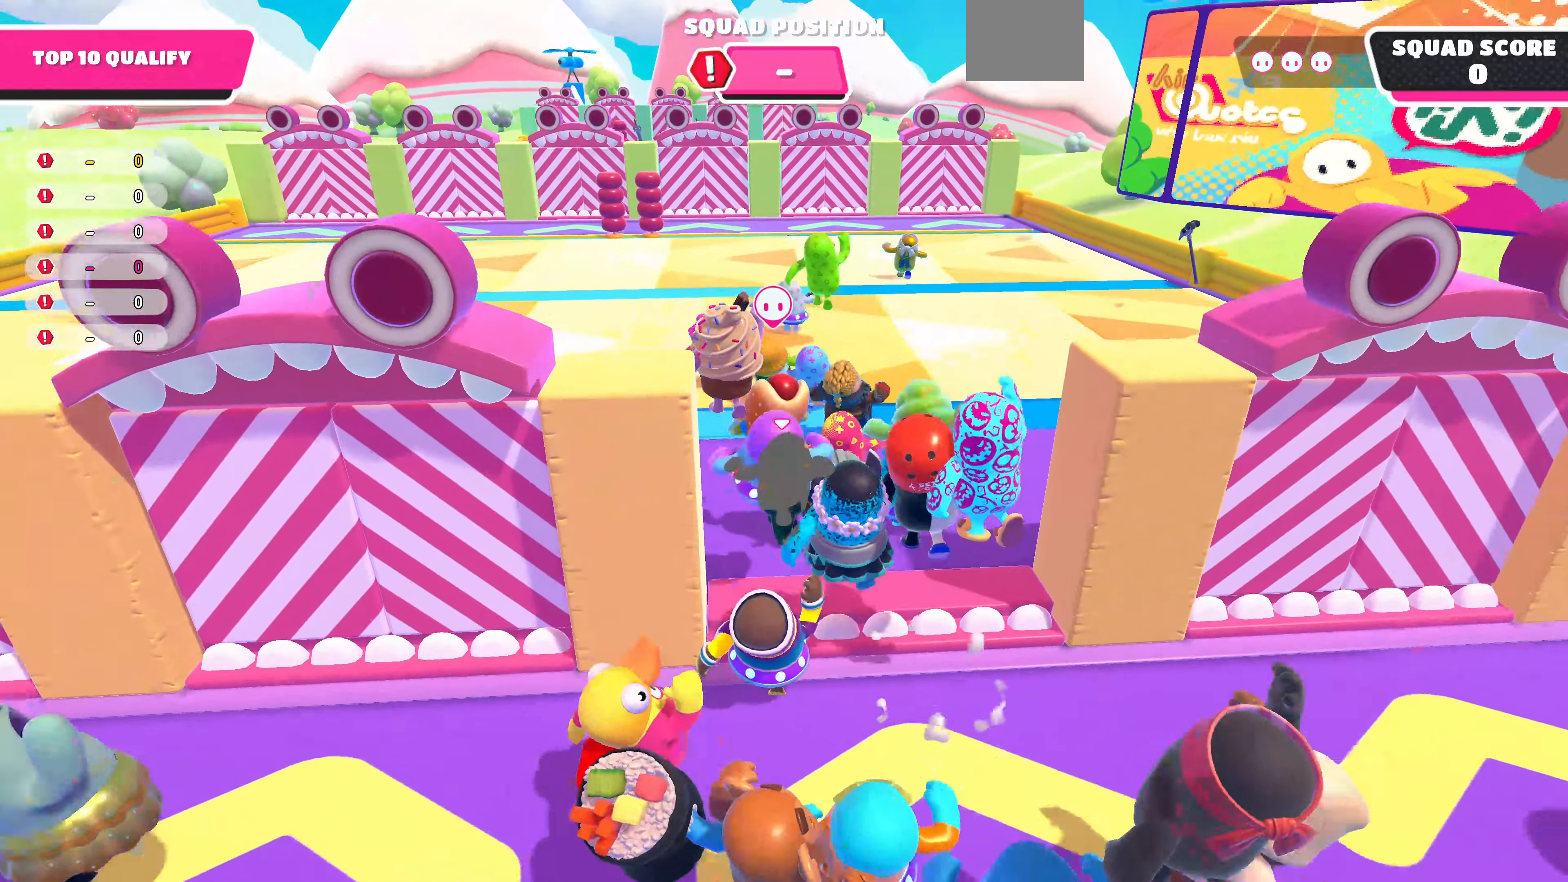
{"buttons": [], "left_stick": "up", "right_stick": "center", "events": []}
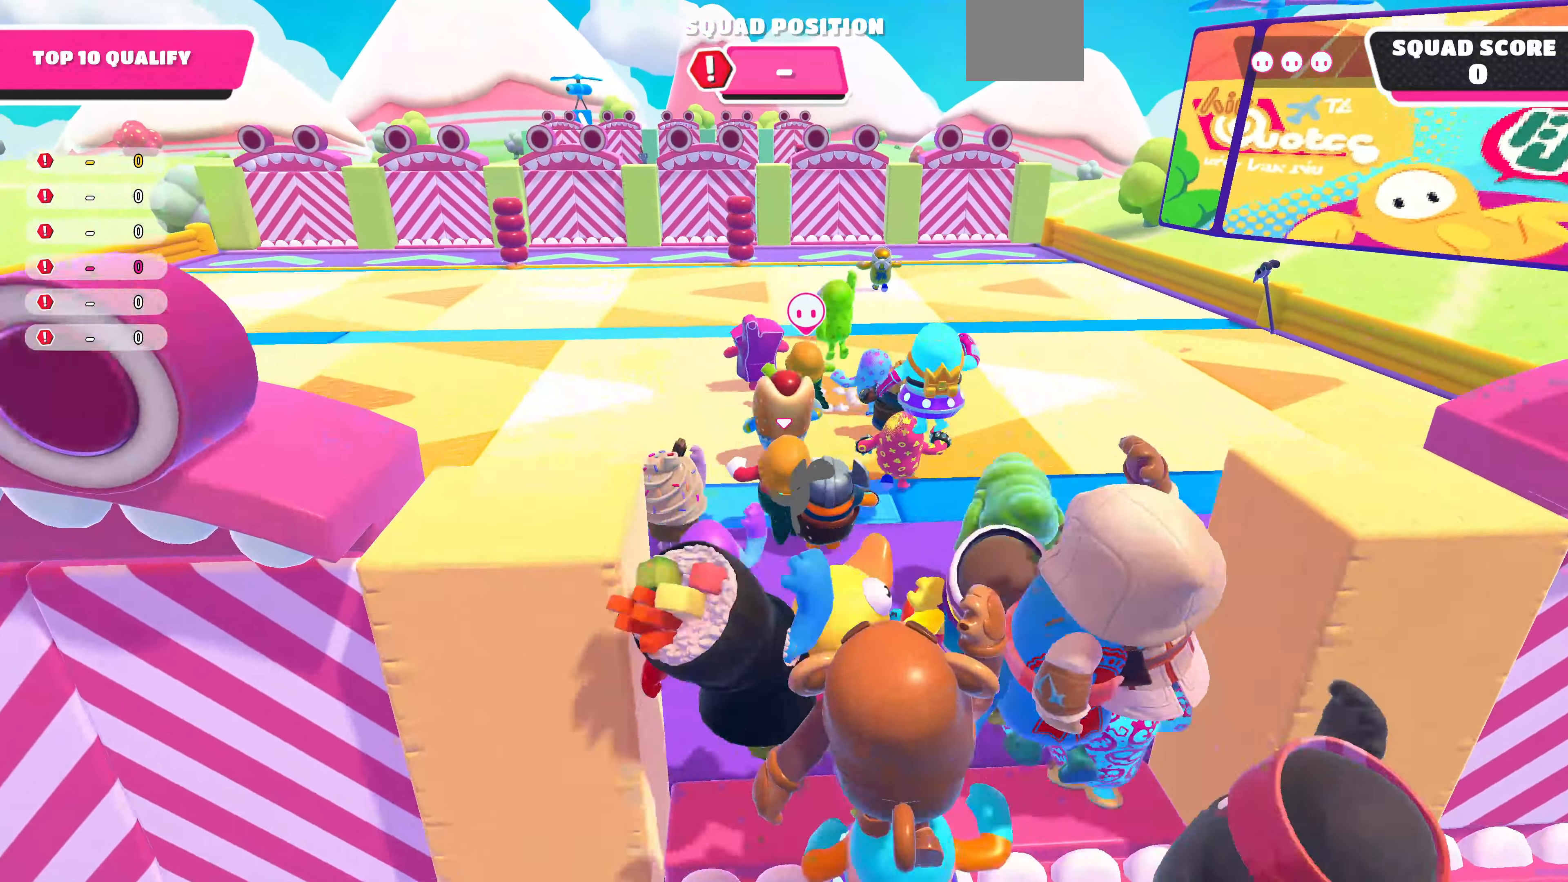
{"buttons": [], "left_stick": "up", "right_stick": "center", "events": []}
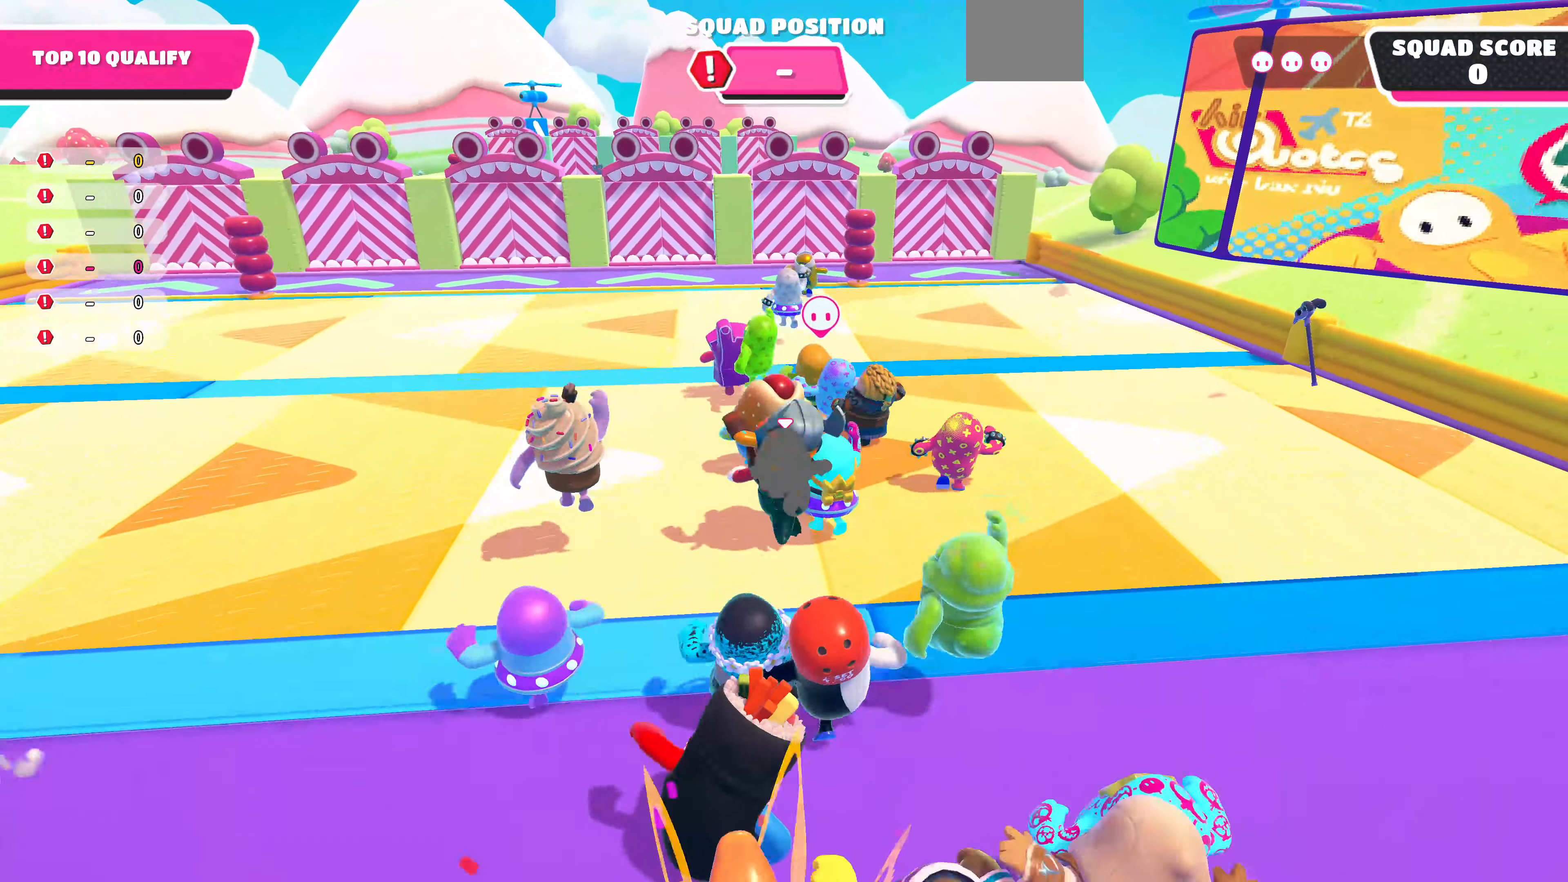
{"buttons": [], "left_stick": "up", "right_stick": "center", "events": []}
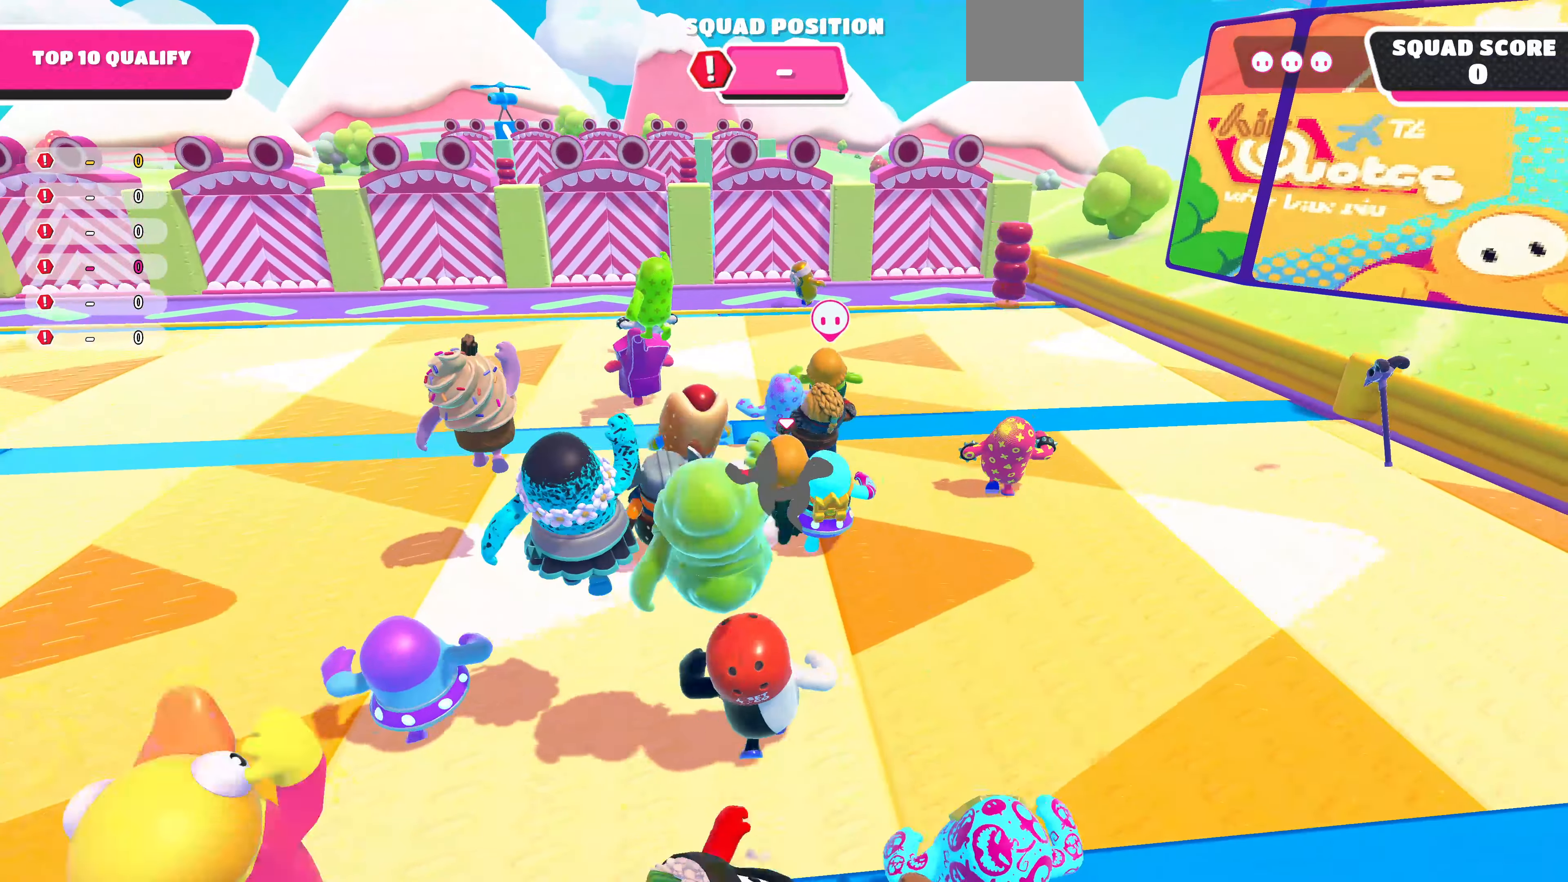
{"buttons": [], "left_stick": "up", "right_stick": "center", "events": [[66, "right_stick", "left"], [233, "right_stick", "center"]]}
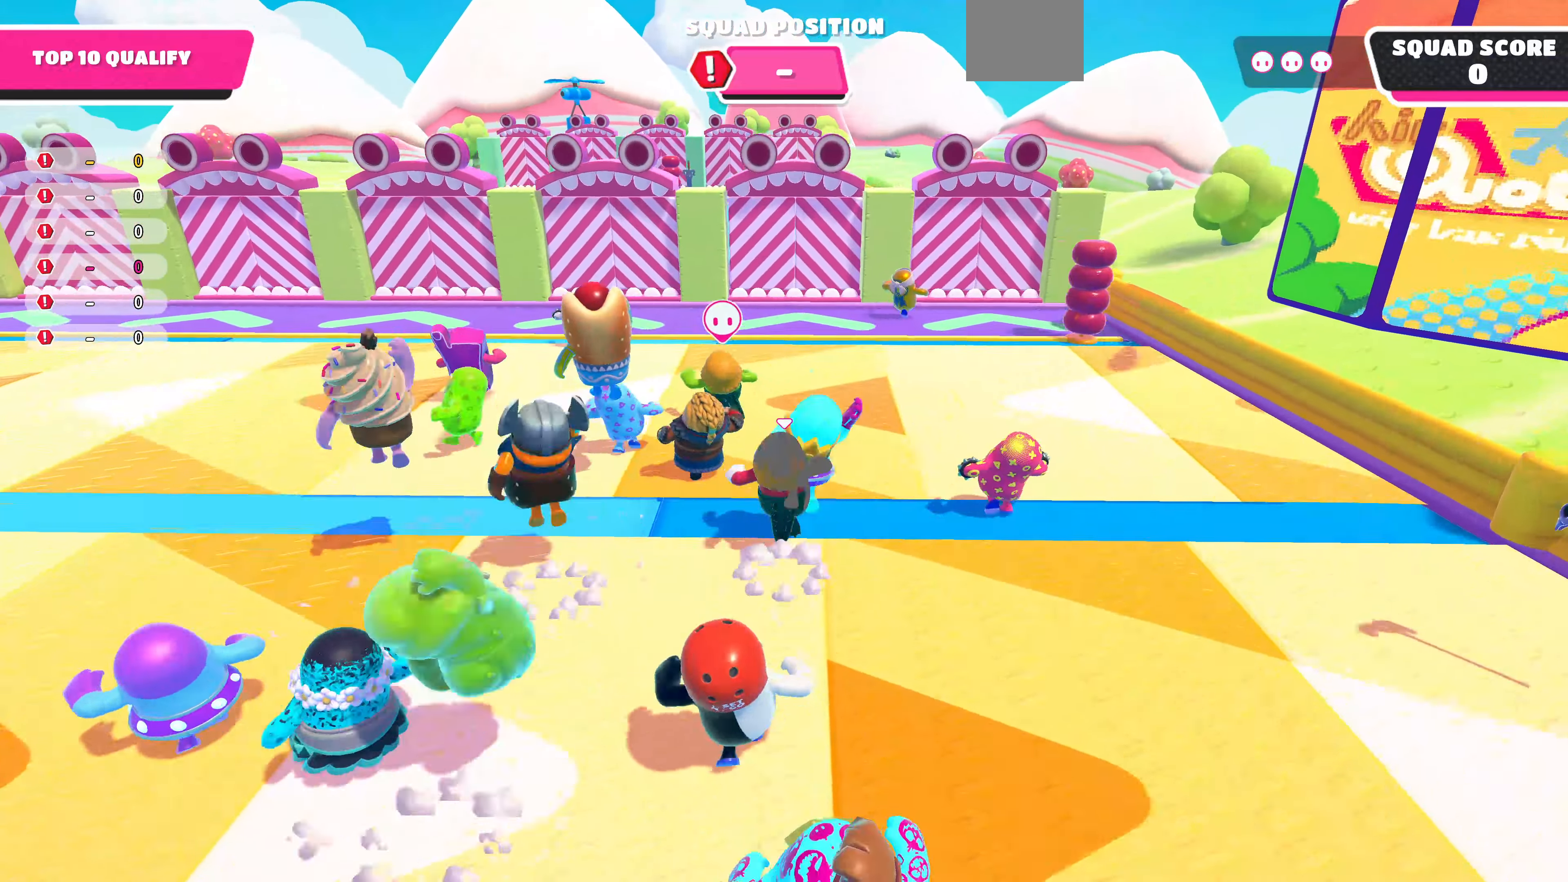
{"buttons": [], "left_stick": "up", "right_stick": "center", "events": []}
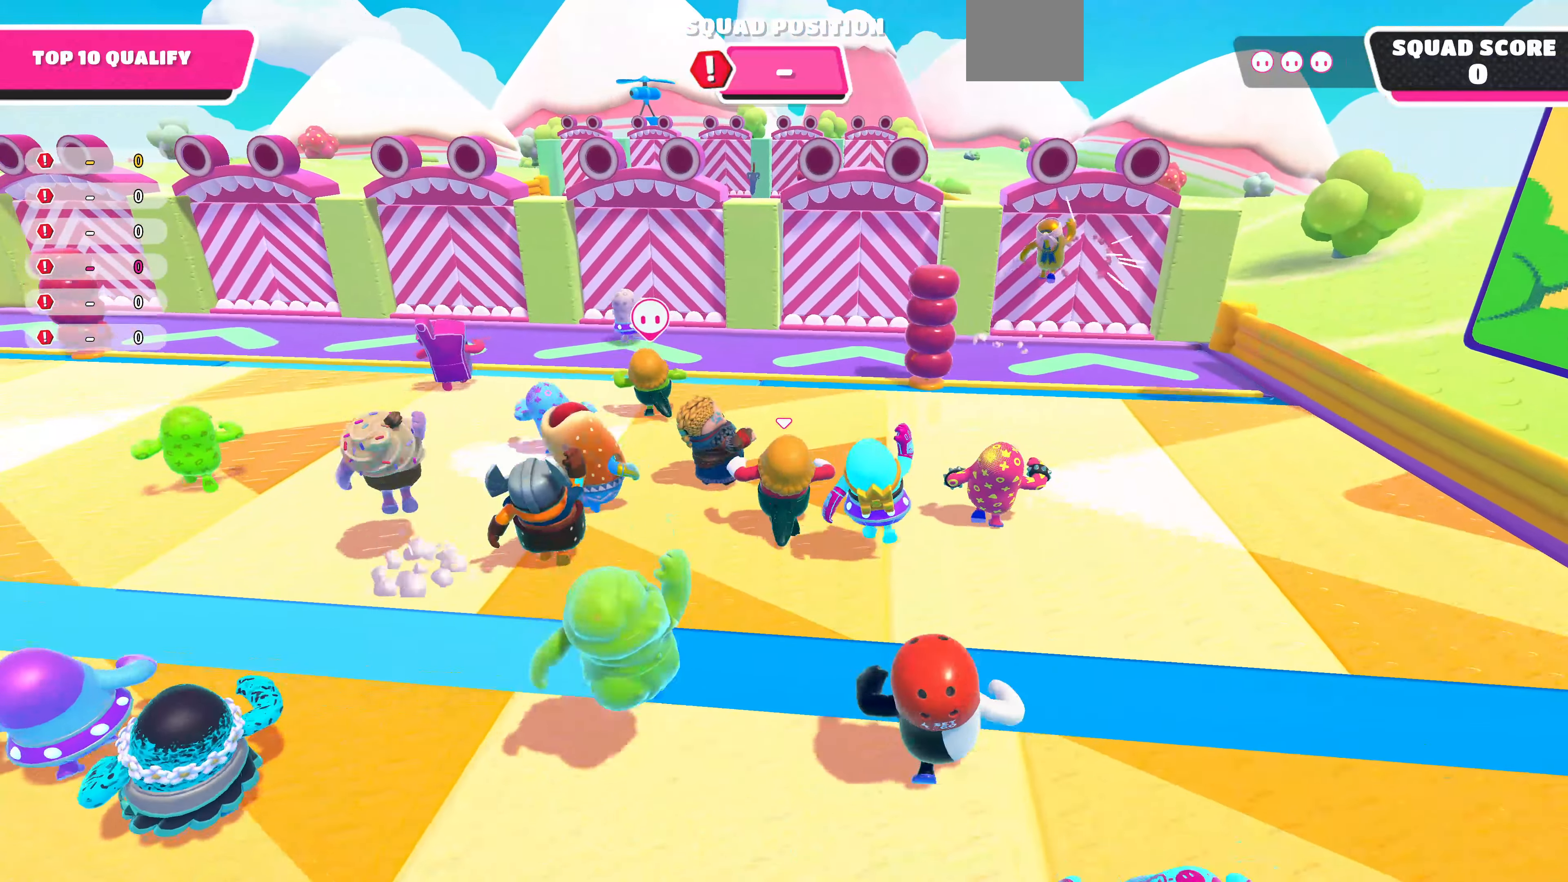
{"buttons": [], "left_stick": "up", "right_stick": "center", "events": []}
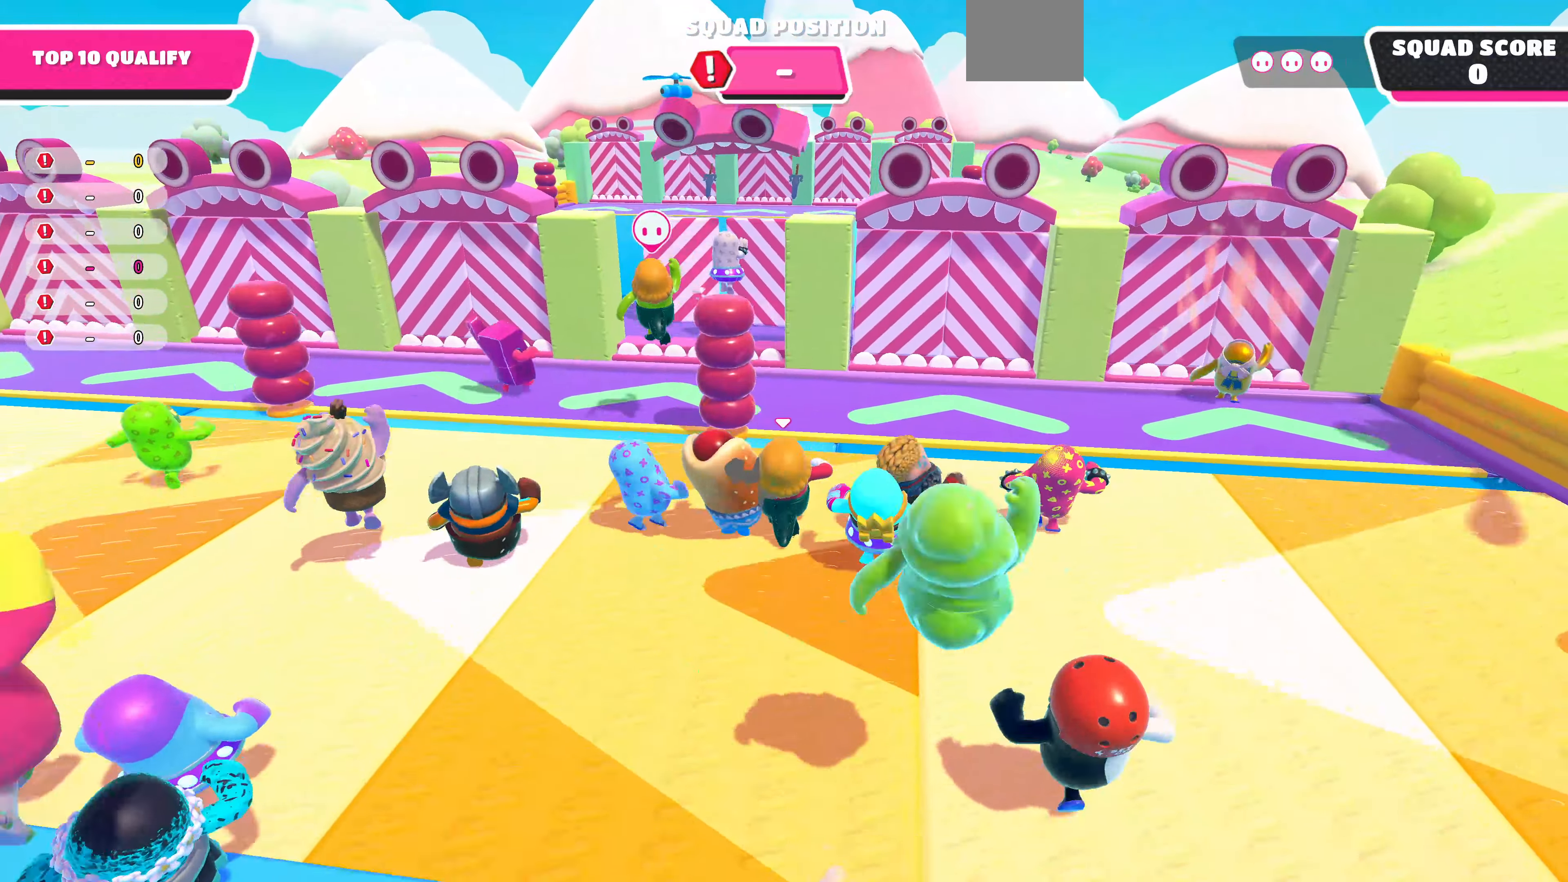
{"buttons": [], "left_stick": "up", "right_stick": "center", "events": []}
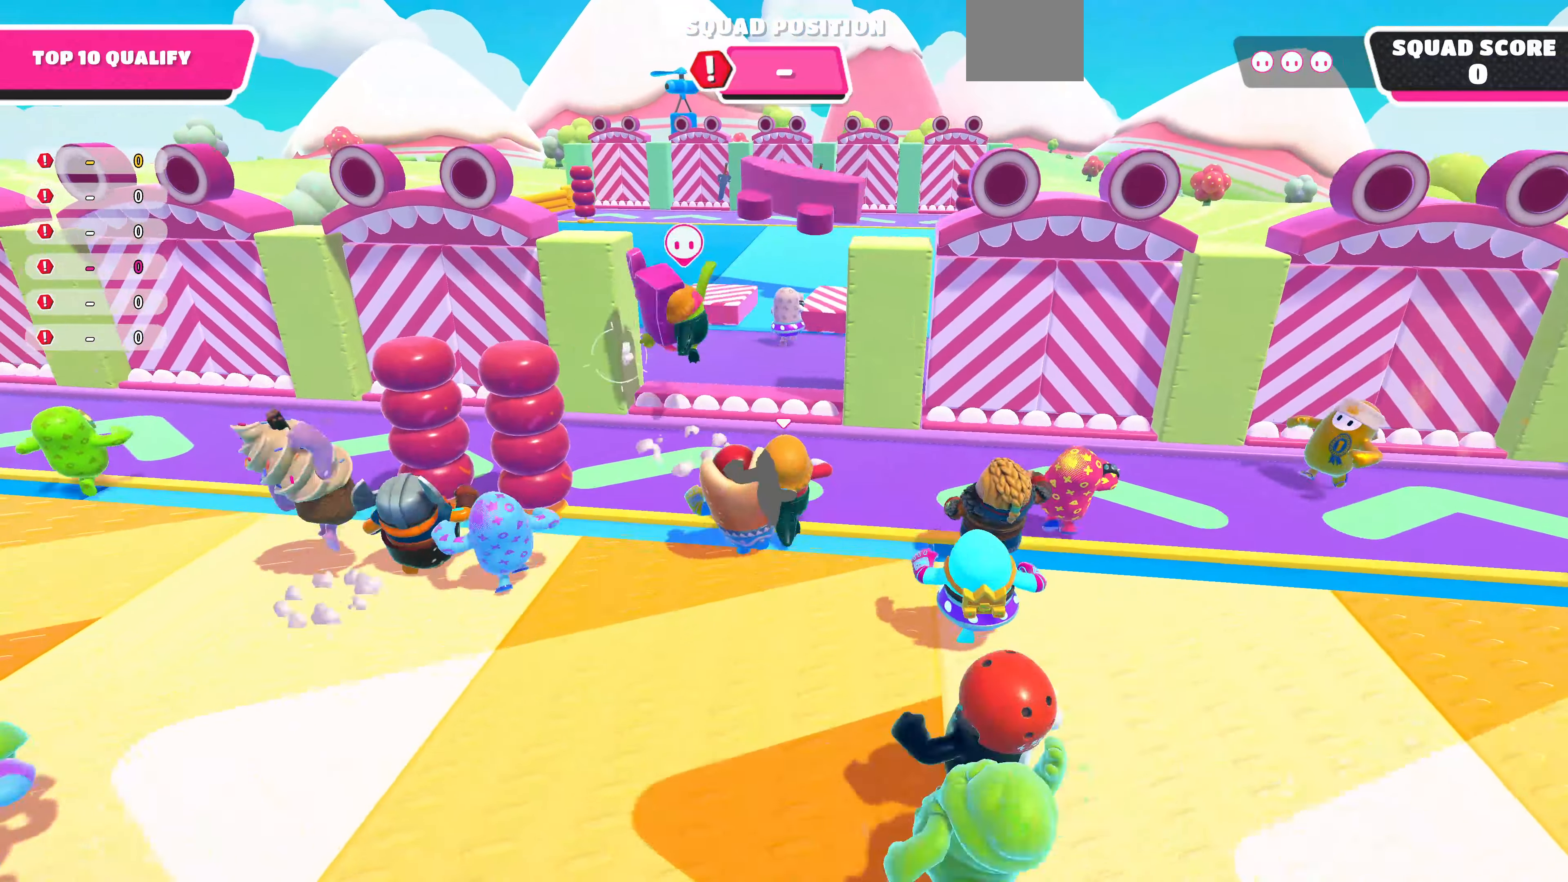
{"buttons": [], "left_stick": "up", "right_stick": "center", "events": [[266, "CROSS", "down"], [400, "CROSS", "up"]]}
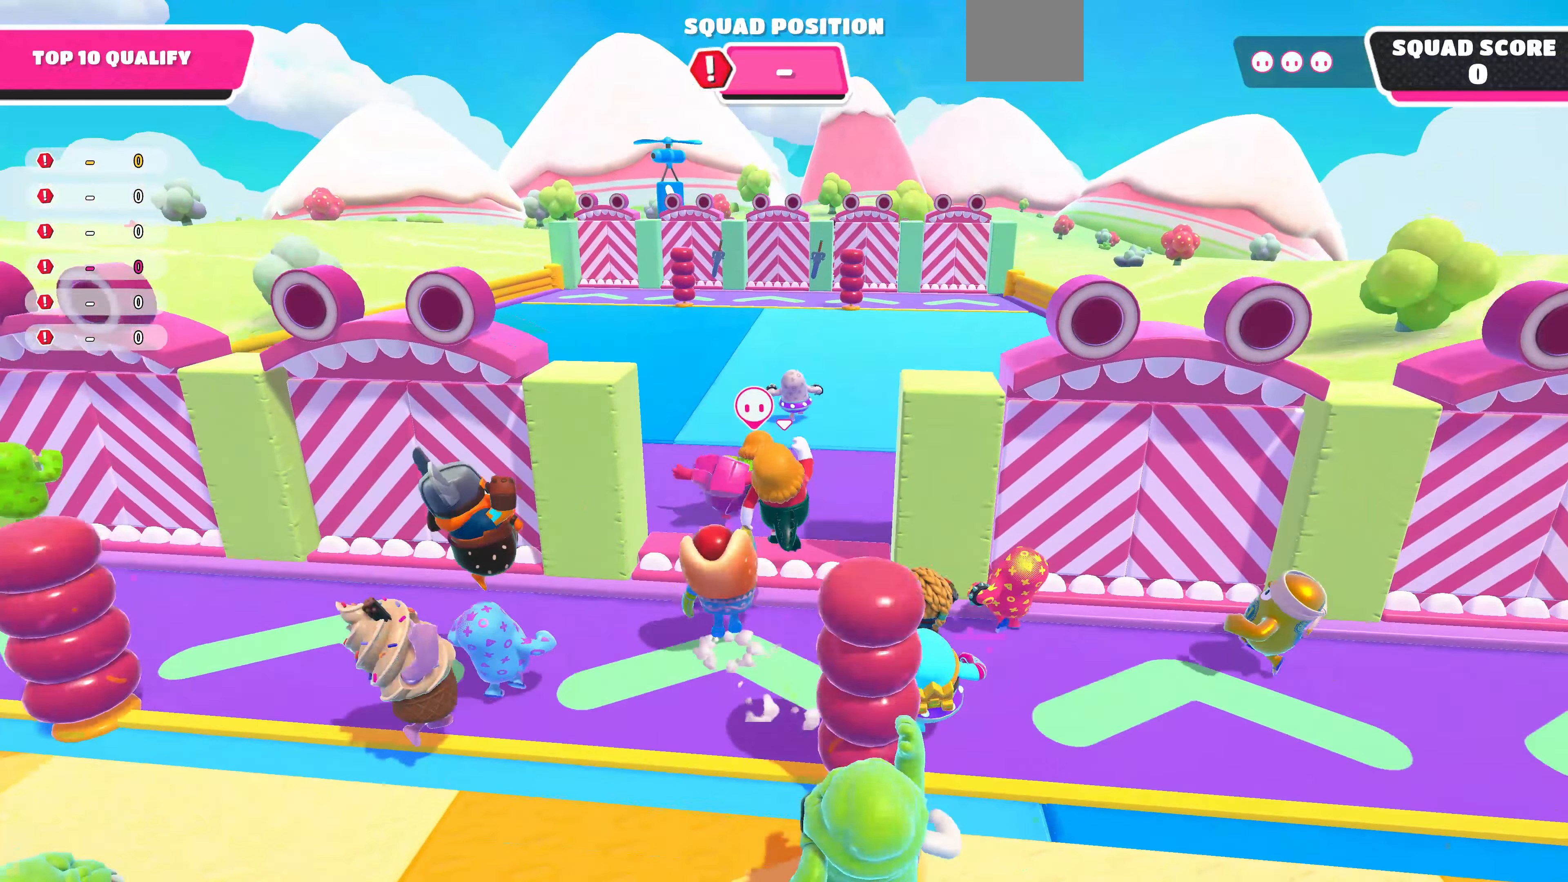
{"buttons": [], "left_stick": "up", "right_stick": "center", "events": []}
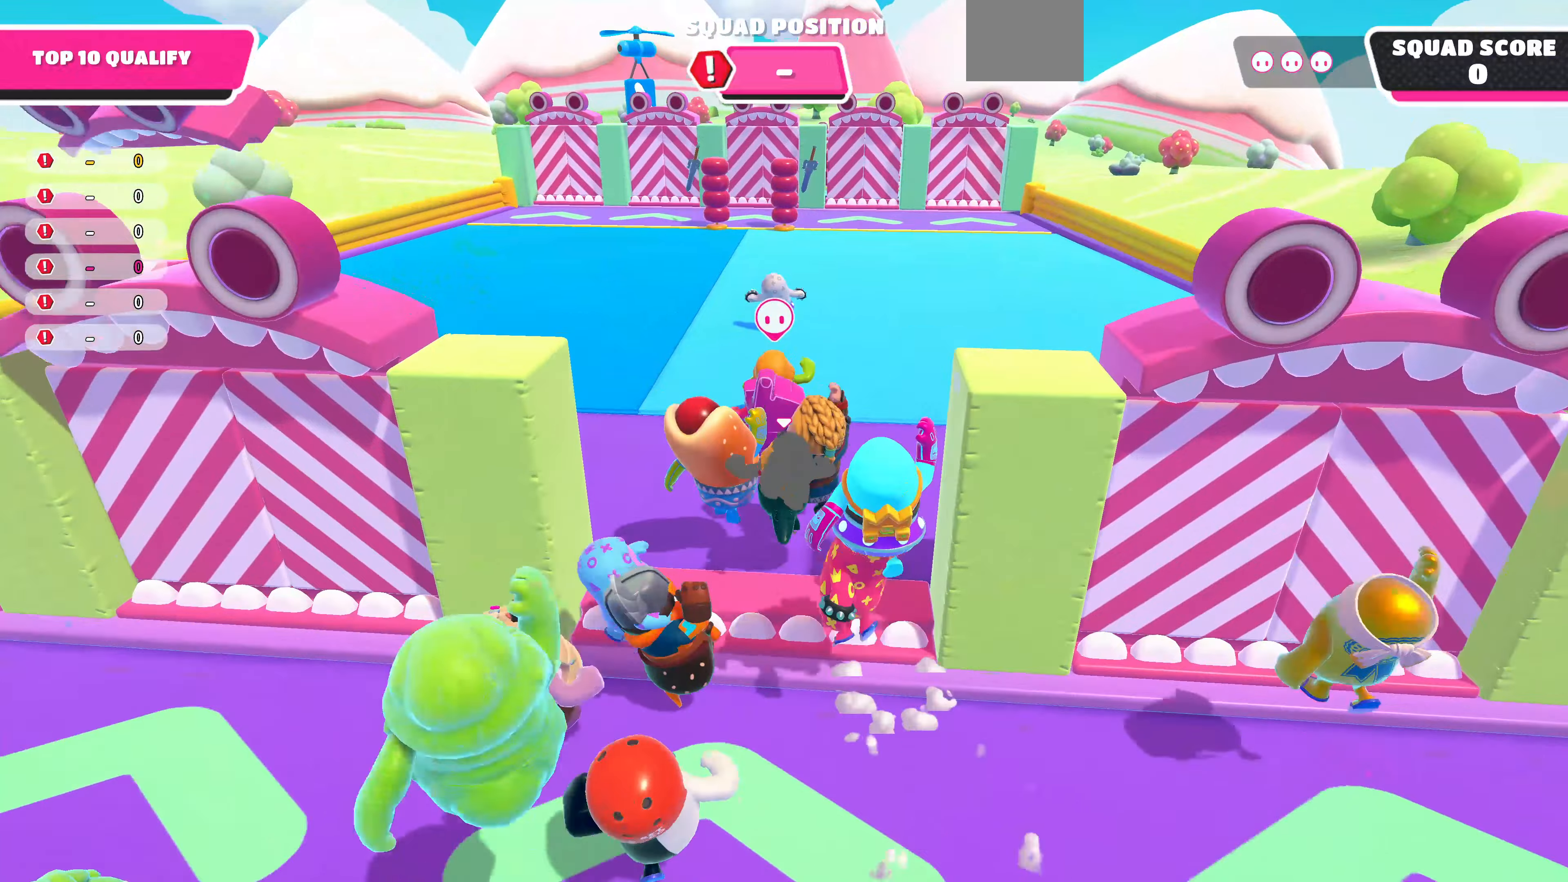
{"buttons": [], "left_stick": "up", "right_stick": "center", "events": []}